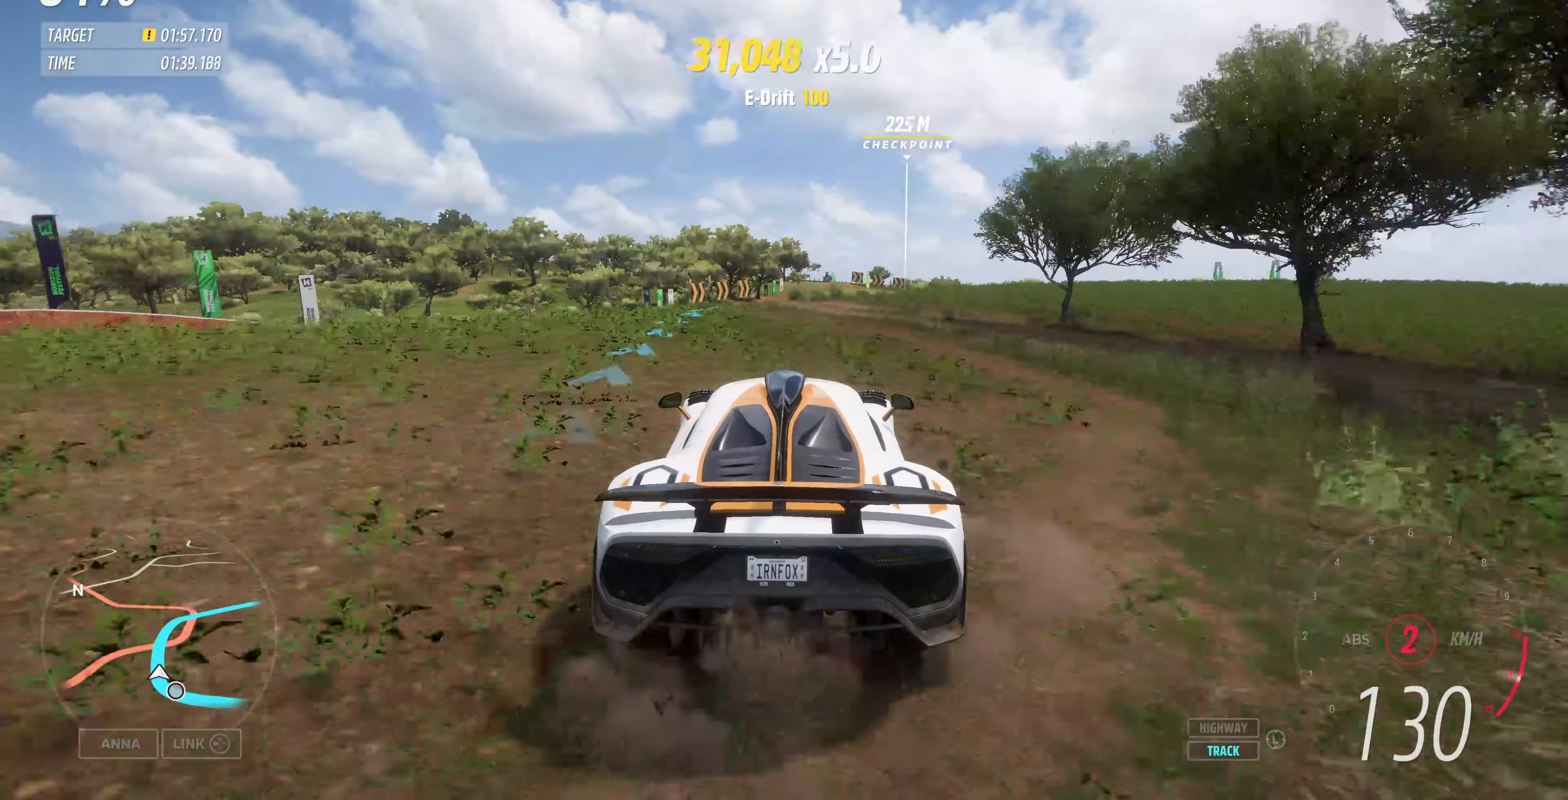
Gameplay with a controller (PlayStation layout); each line is a JSON object with the inputs held at the frame after it. "events" lists button and stick changes between this image and that frame as [ms after this image, input, new state], when the widget could be followed in between.
{"buttons": ["R2"], "left_stick": "up-right", "right_stick": "center", "events": []}
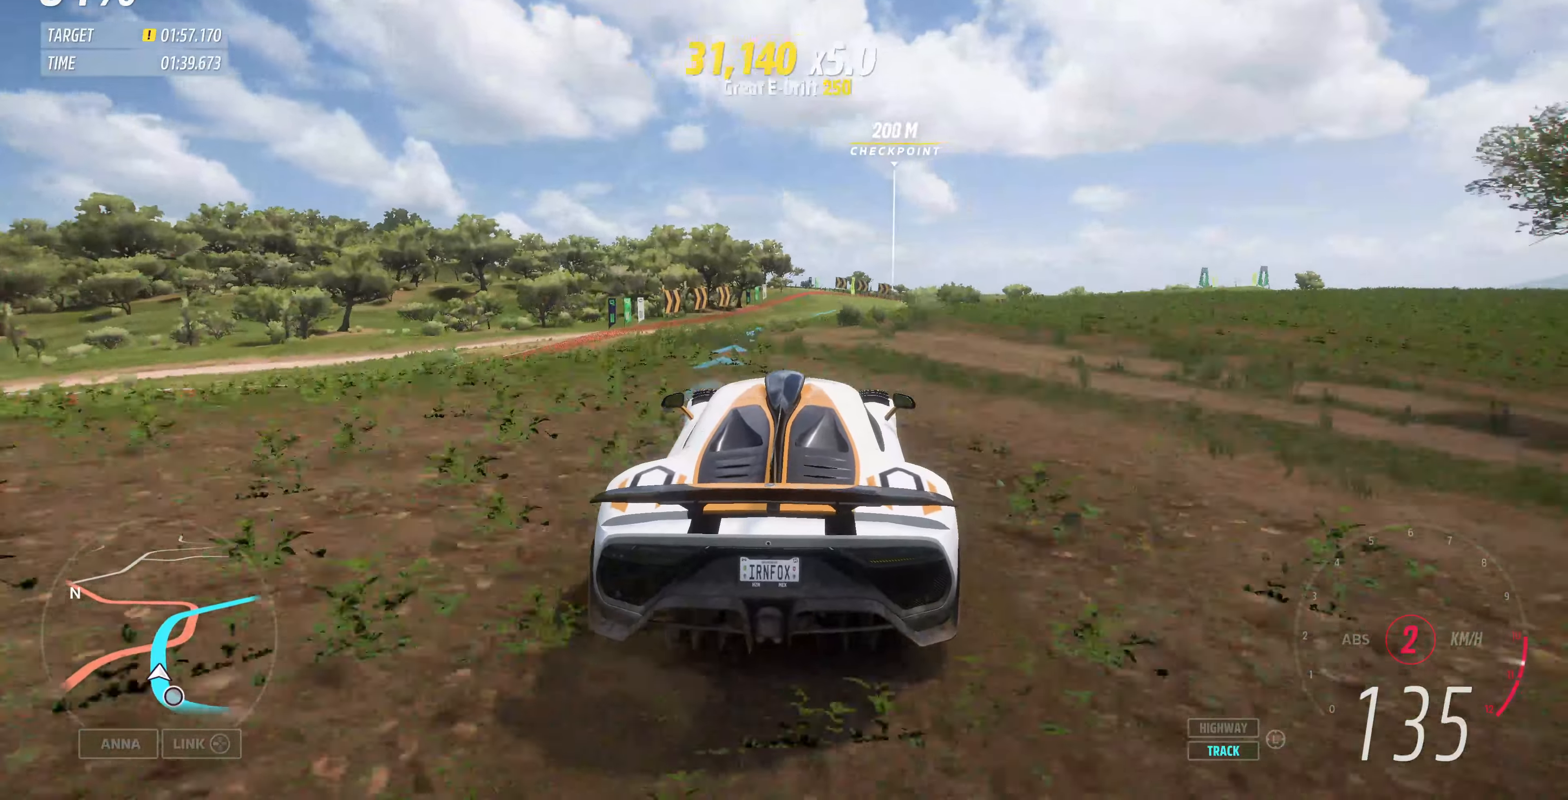
{"buttons": ["R2"], "left_stick": "up", "right_stick": "center", "events": [[67, "left_stick", "up"]]}
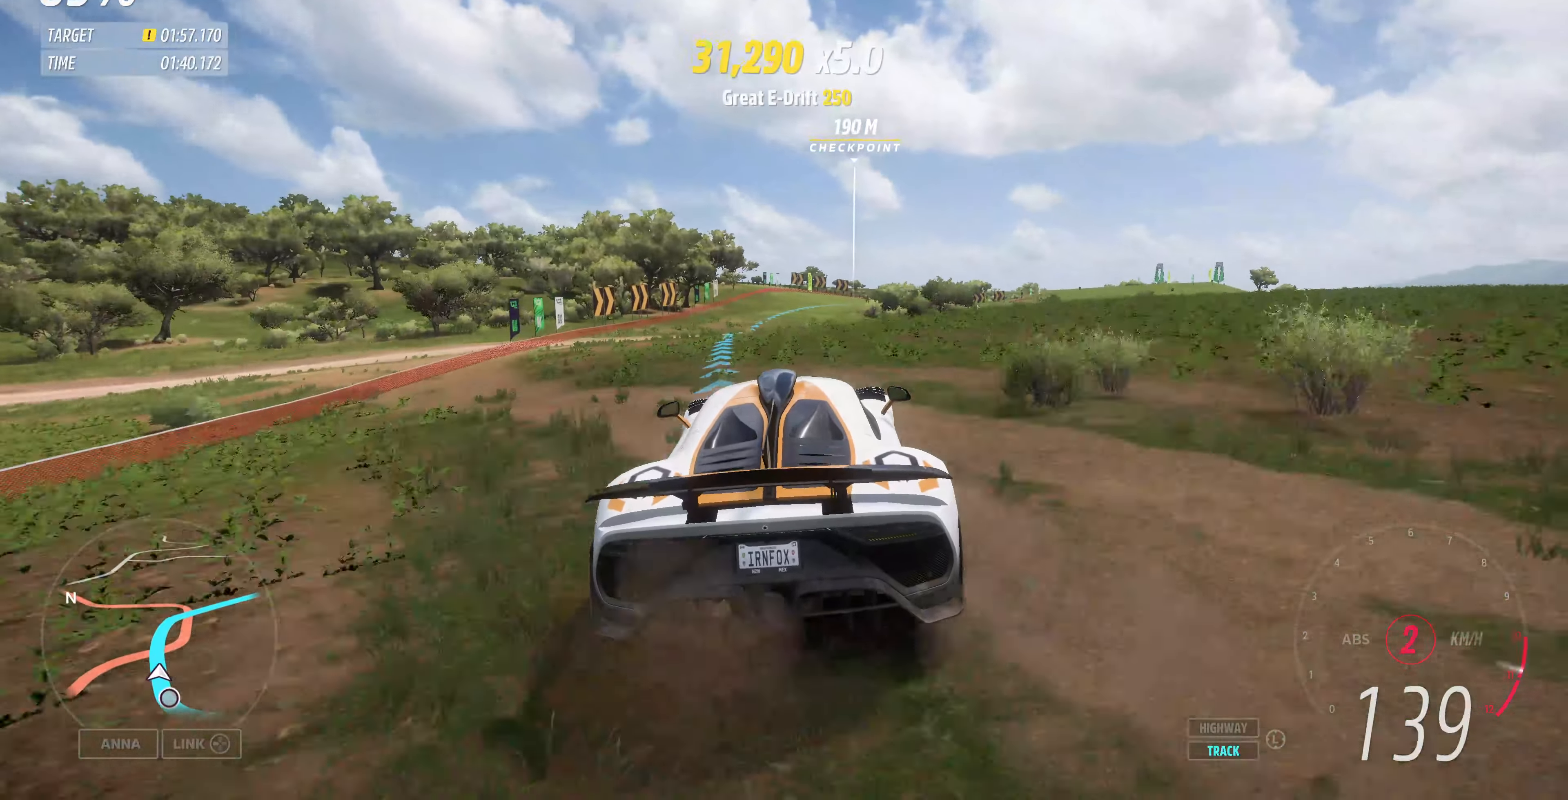
{"buttons": ["R2"], "left_stick": "up", "right_stick": "center", "events": []}
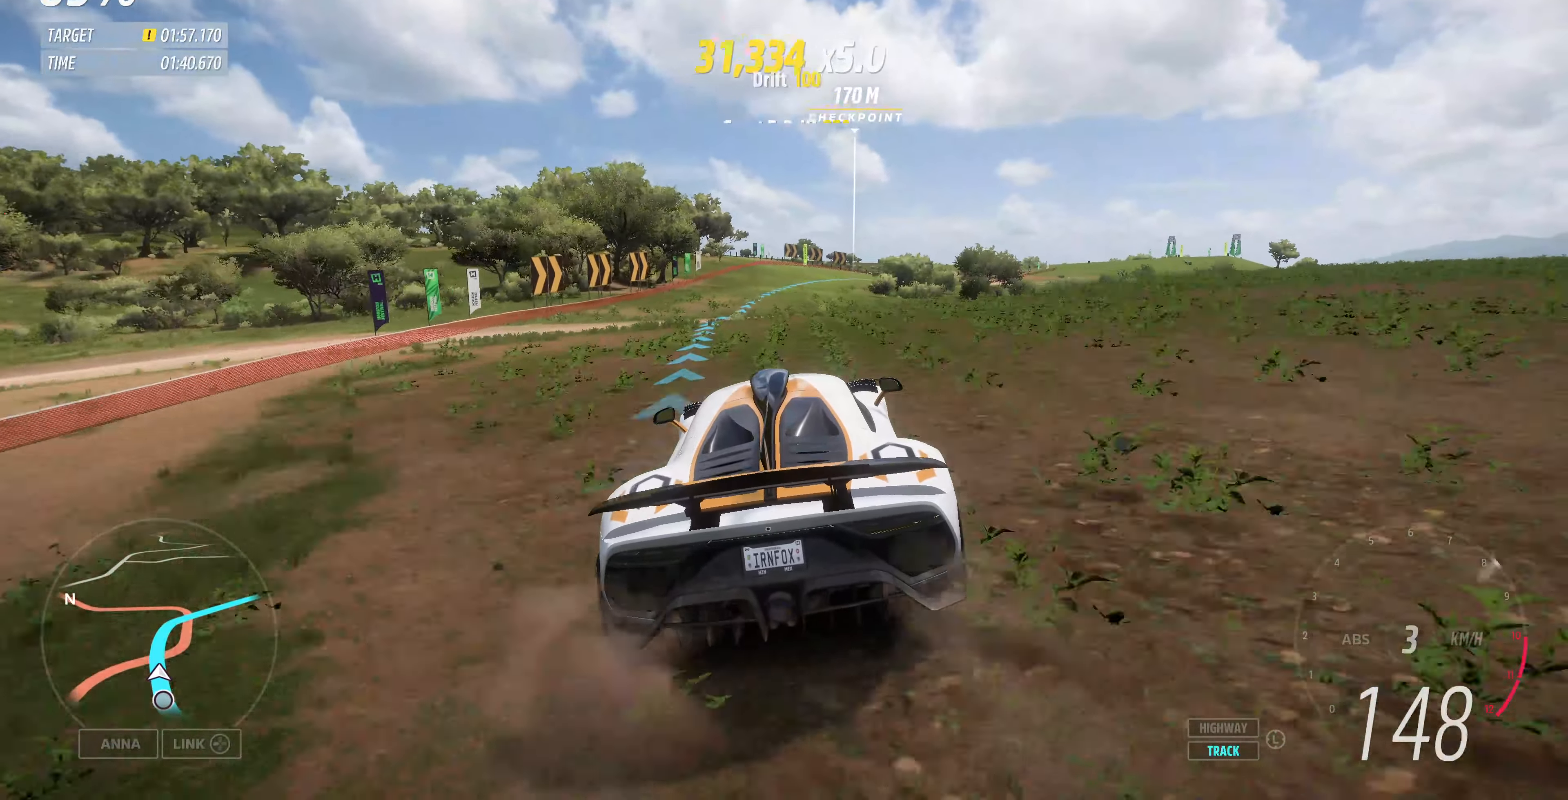
{"buttons": ["R2"], "left_stick": "up", "right_stick": "center", "events": []}
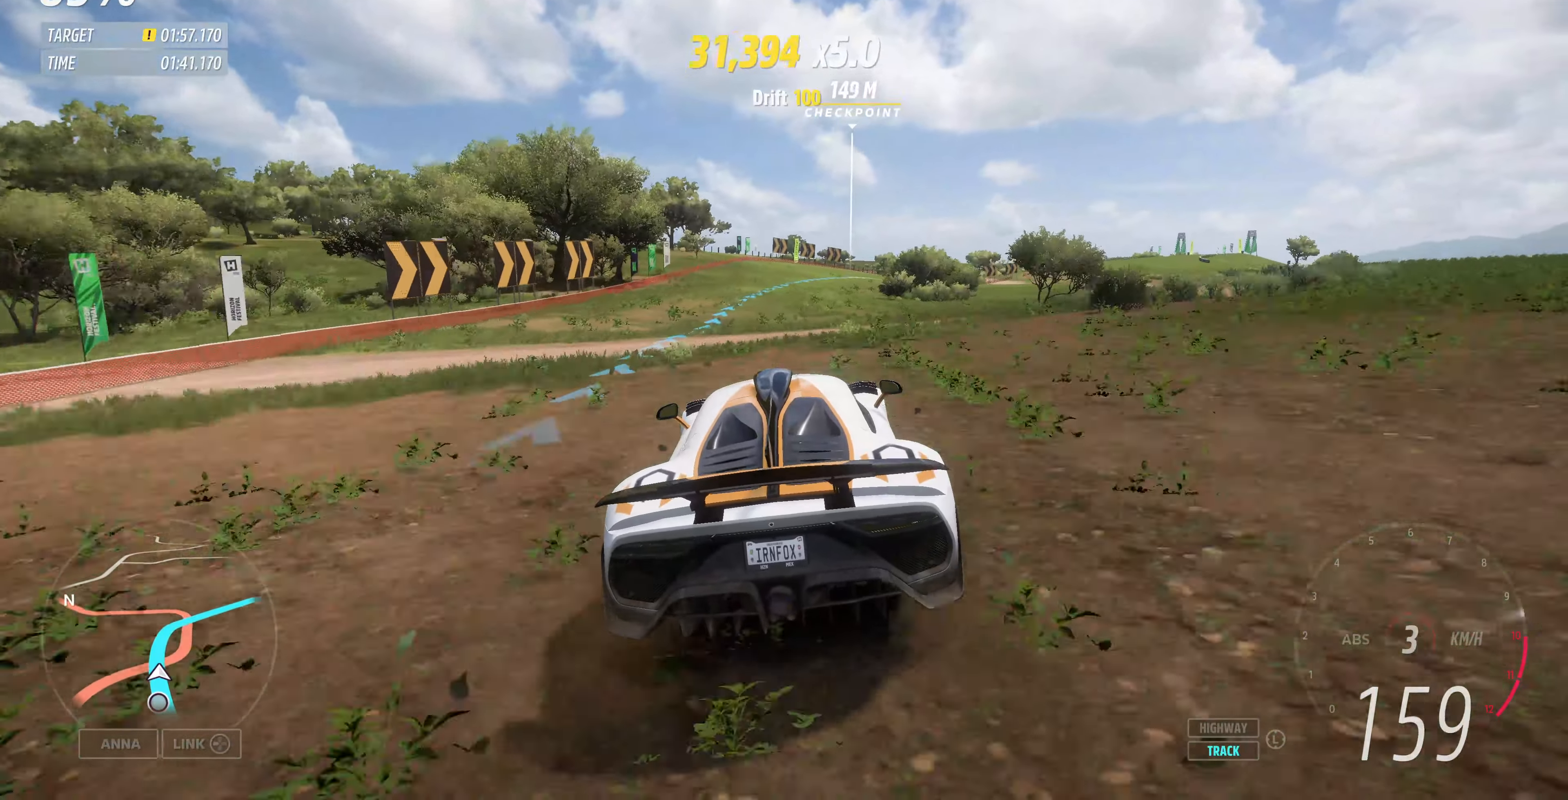
{"buttons": ["R2"], "left_stick": "up", "right_stick": "center", "events": []}
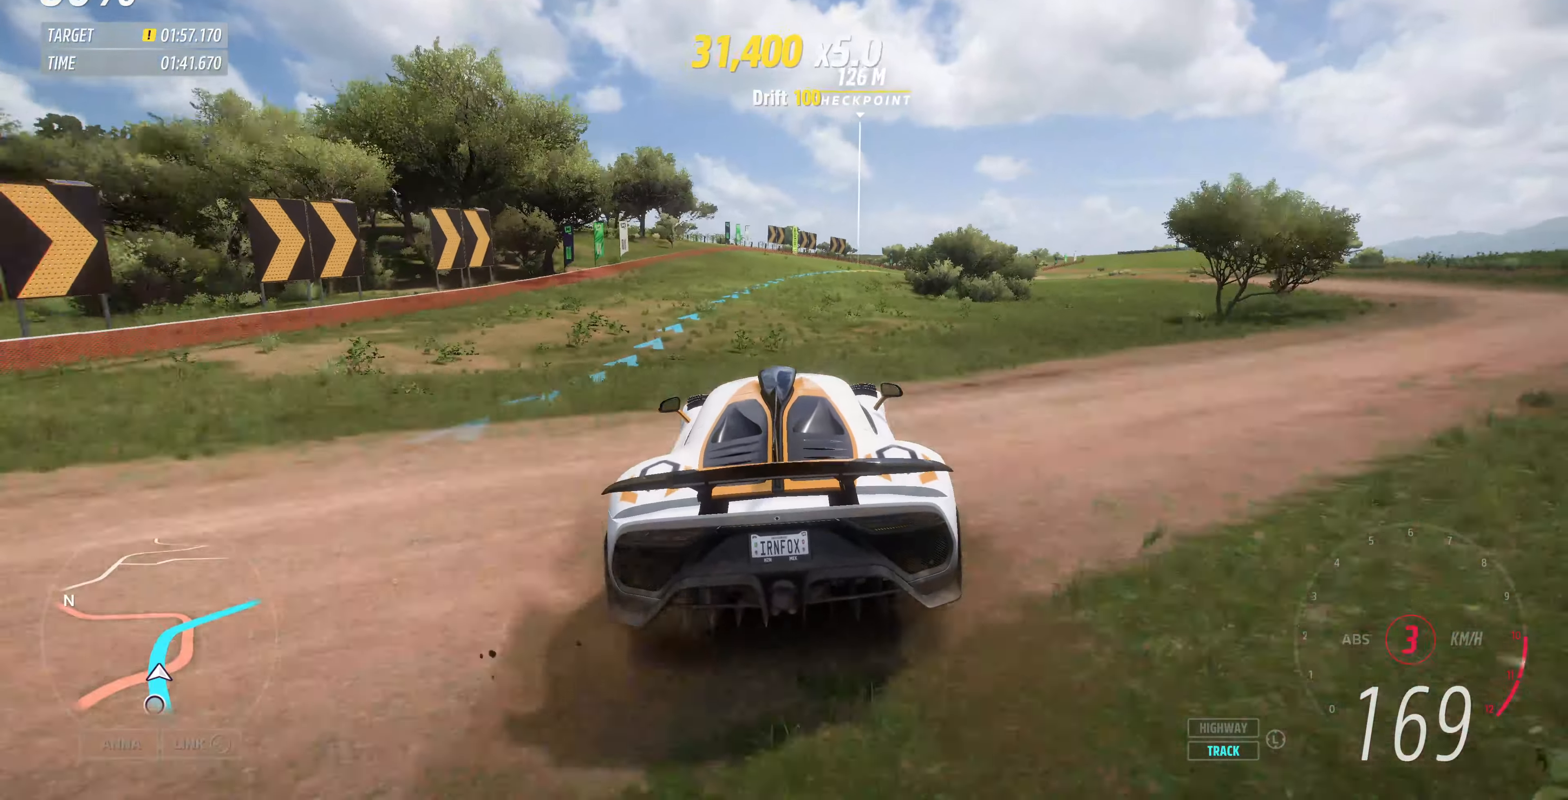
{"buttons": ["R2"], "left_stick": "up-right", "right_stick": "center", "events": [[33, "left_stick", "up-right"]]}
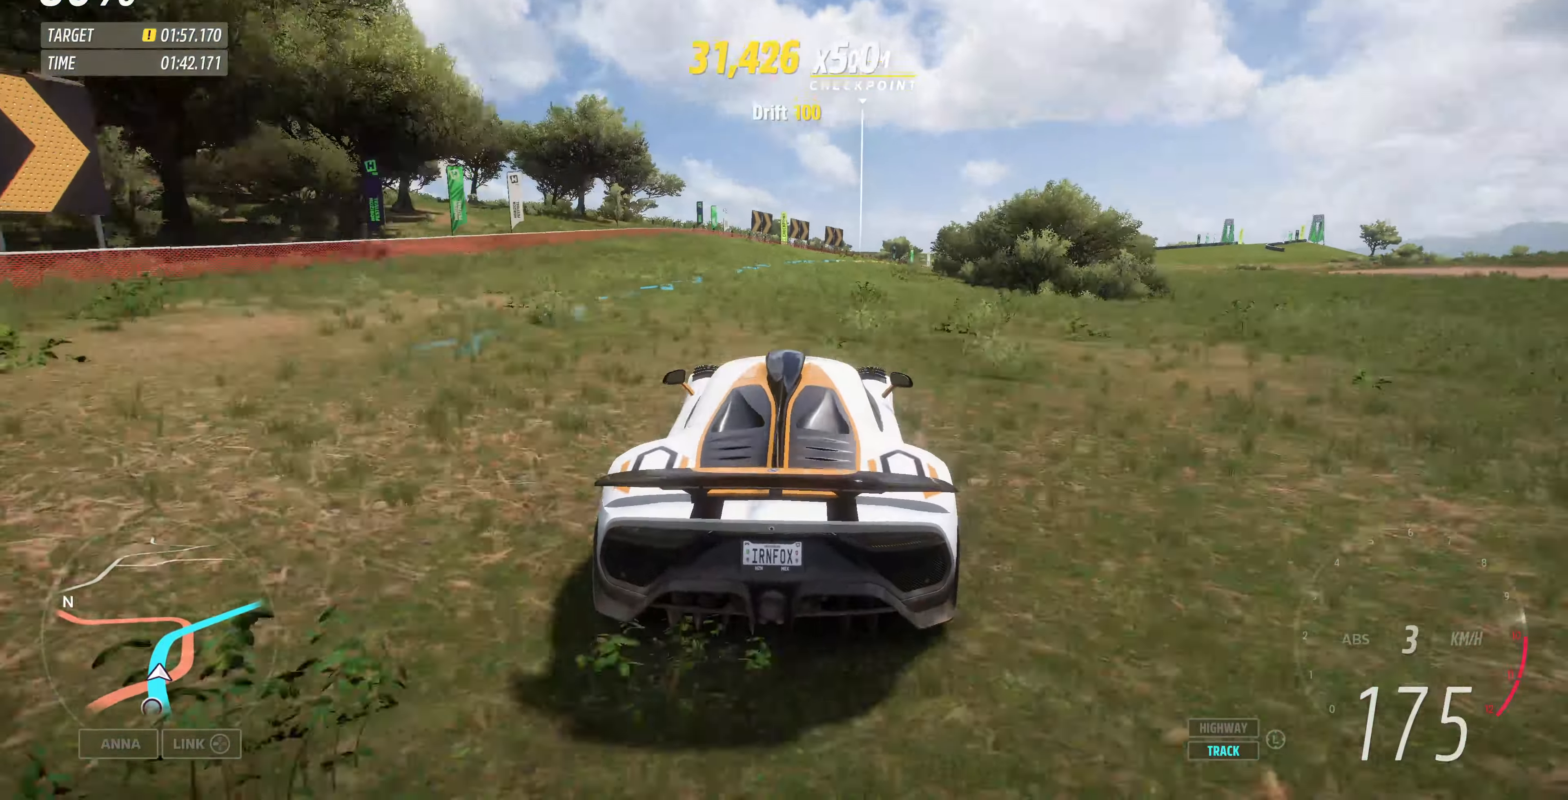
{"buttons": ["R2"], "left_stick": "up-right", "right_stick": "center", "events": []}
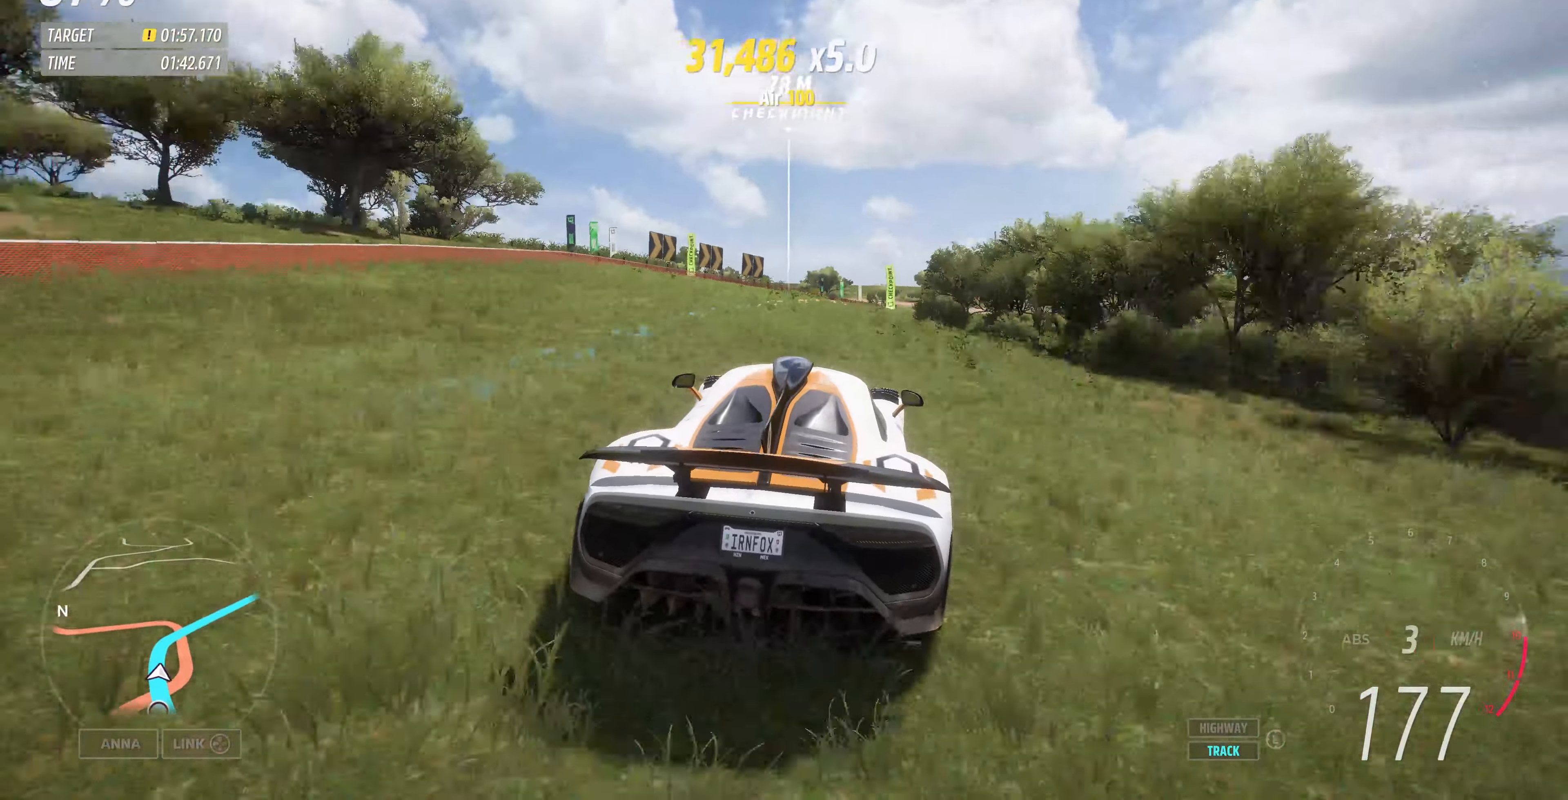
{"buttons": ["R2"], "left_stick": "up-right", "right_stick": "center", "events": [[200, "left_stick", "up"], [300, "left_stick", "up-right"]]}
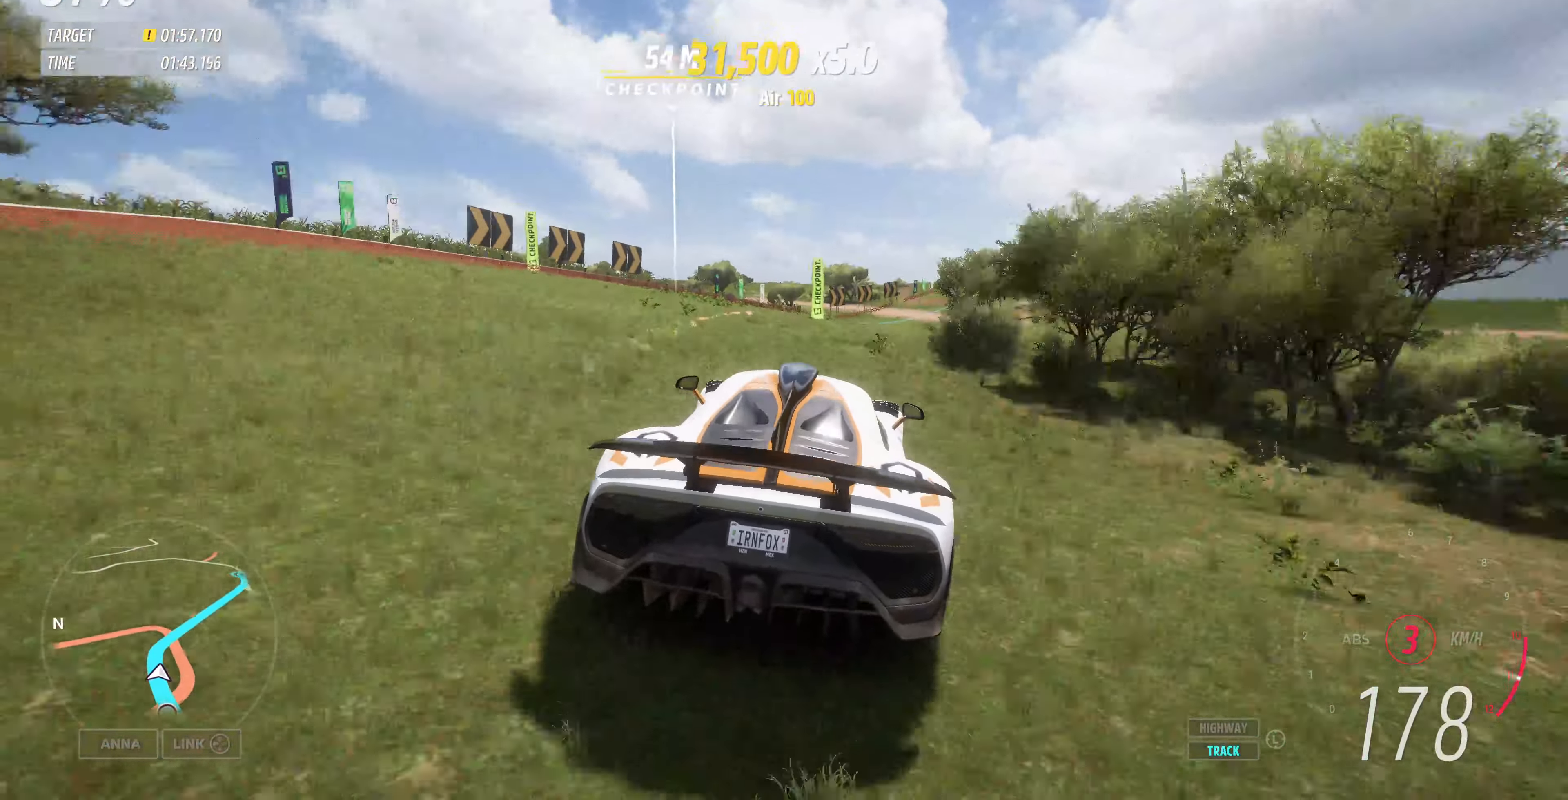
{"buttons": ["R2"], "left_stick": "up-right", "right_stick": "center", "events": []}
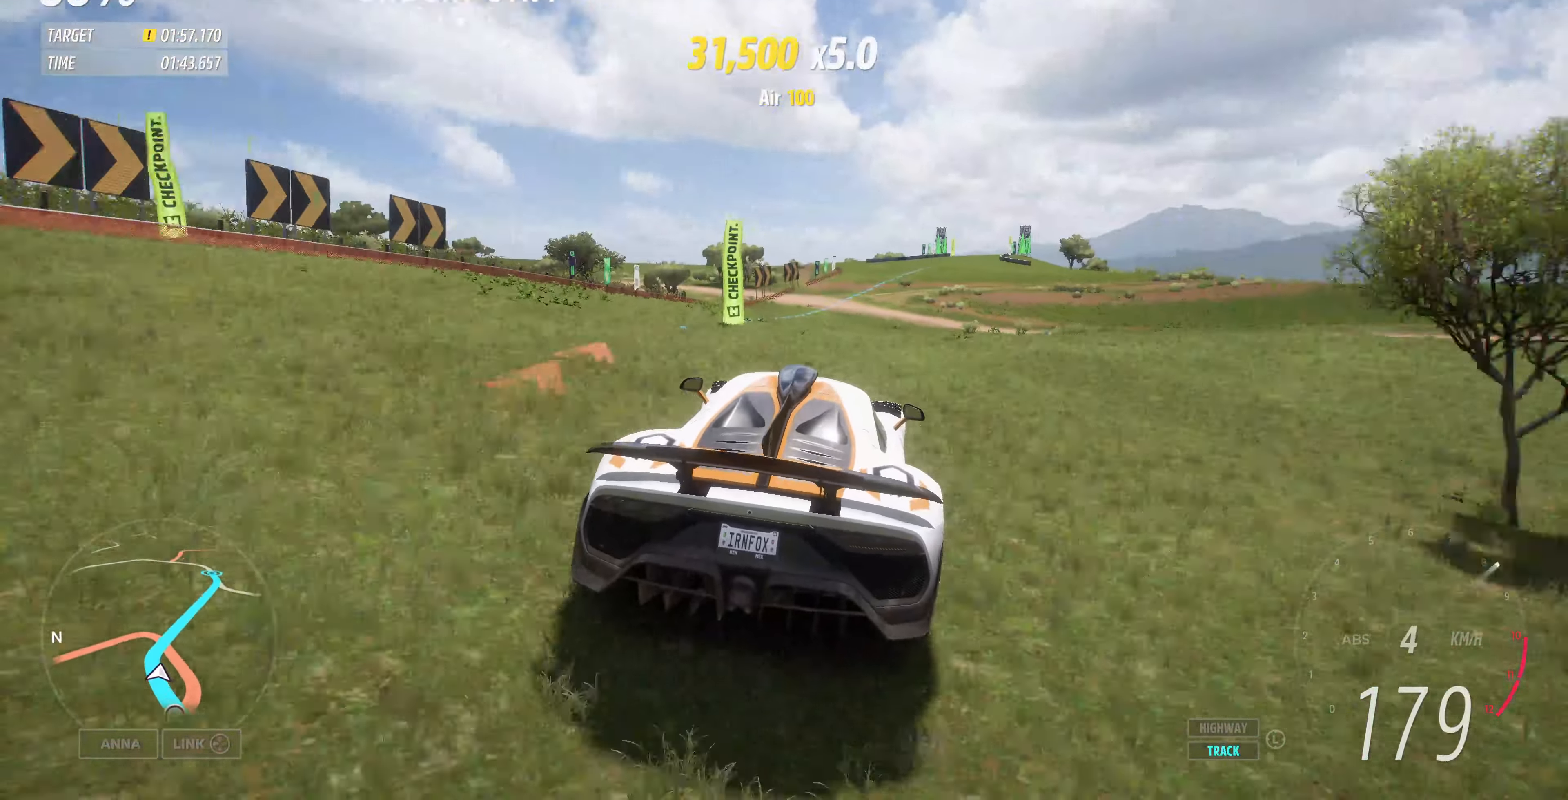
{"buttons": ["R2"], "left_stick": "up-right", "right_stick": "center", "events": [[67, "left_stick", "up-left"], [200, "left_stick", "up"], [366, "left_stick", "up-left"], [500, "left_stick", "up-right"]]}
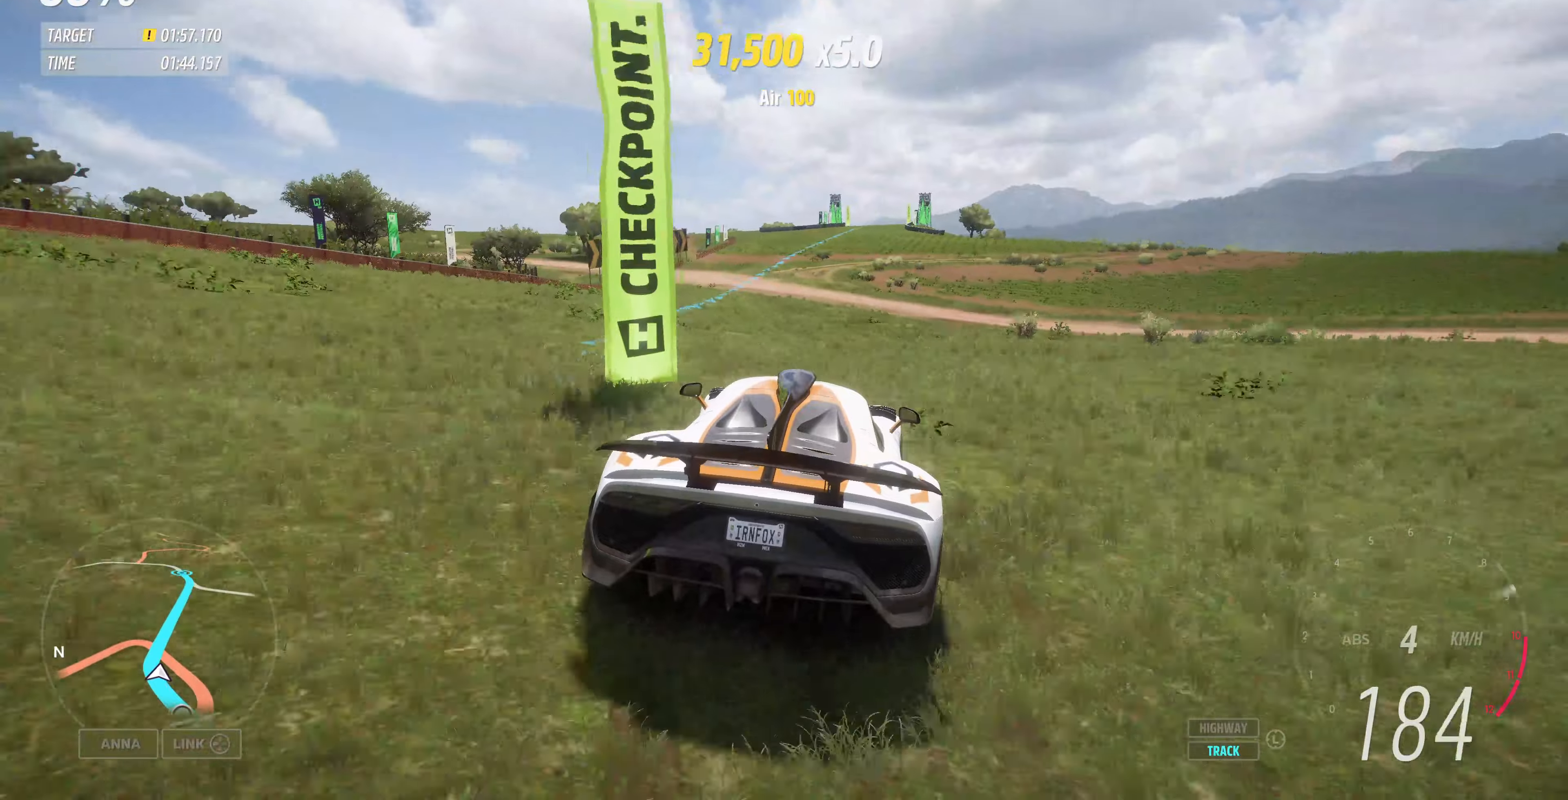
{"buttons": ["R2"], "left_stick": "up-right", "right_stick": "center", "events": []}
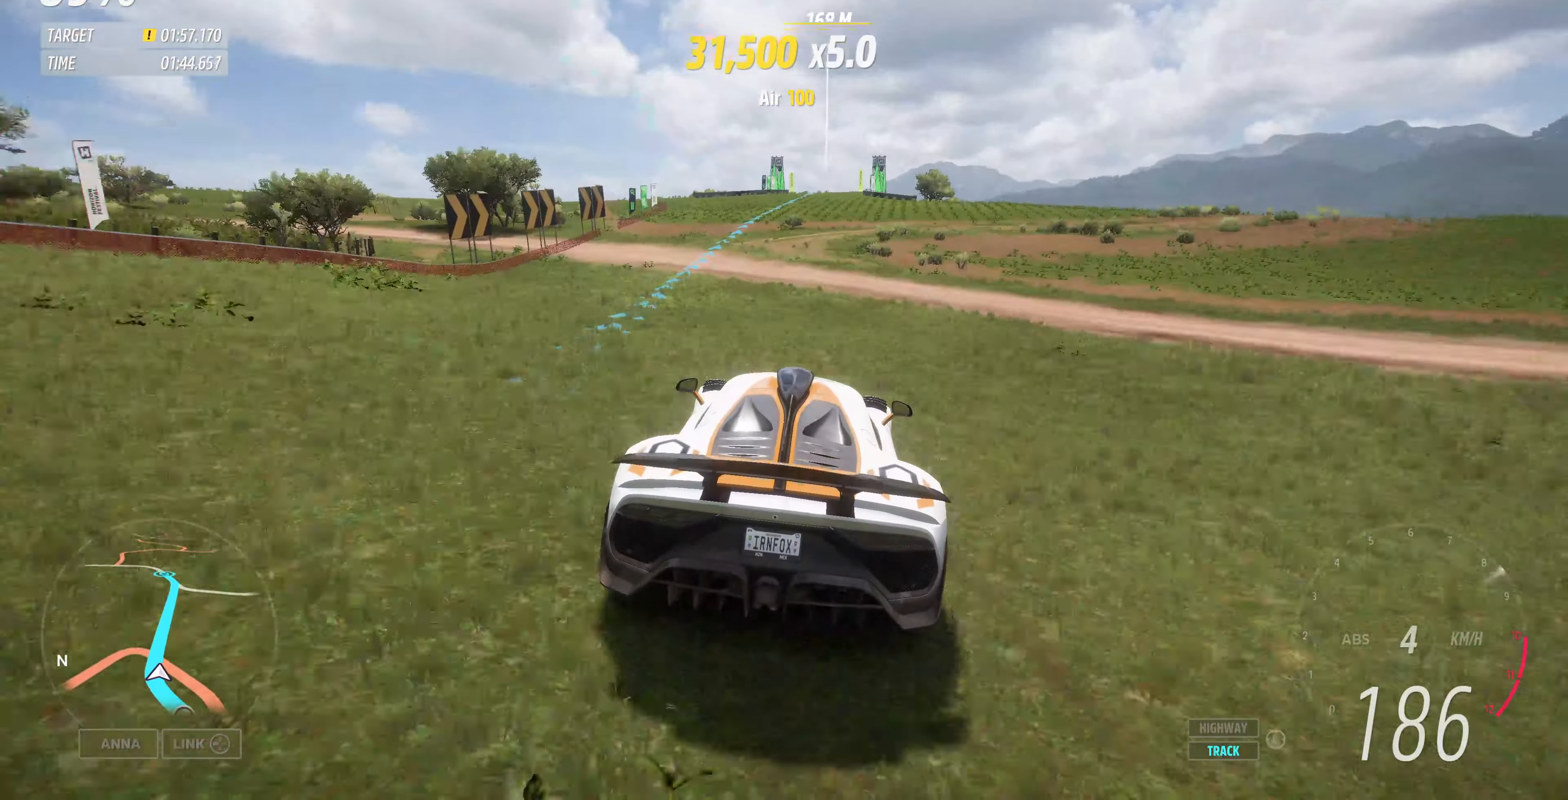
{"buttons": ["R2"], "left_stick": "up-right", "right_stick": "center", "events": [[66, "left_stick", "up-left"], [266, "left_stick", "up-right"]]}
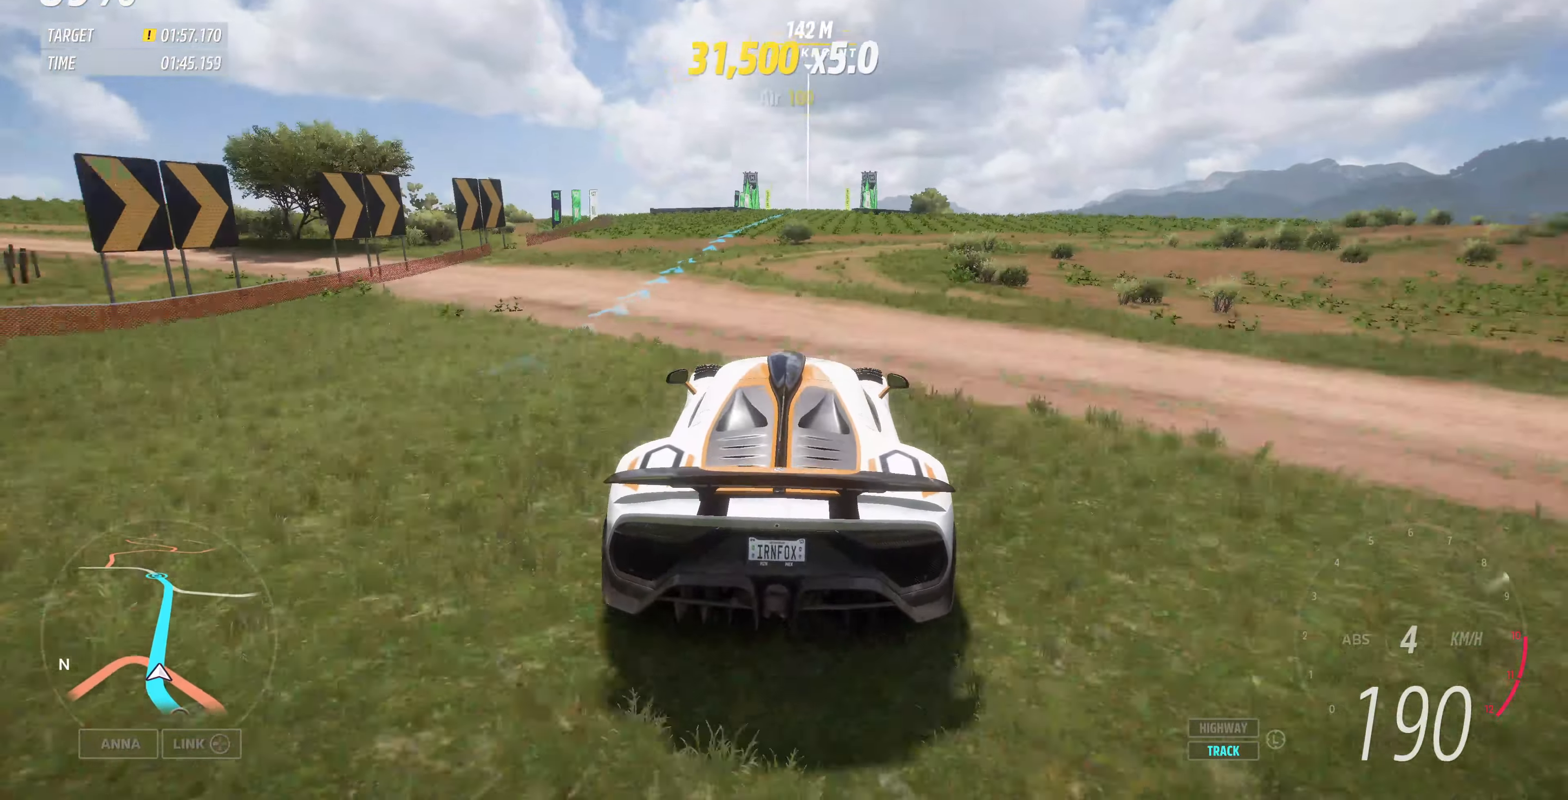
{"buttons": ["R2"], "left_stick": "up", "right_stick": "center", "events": [[133, "left_stick", "up"]]}
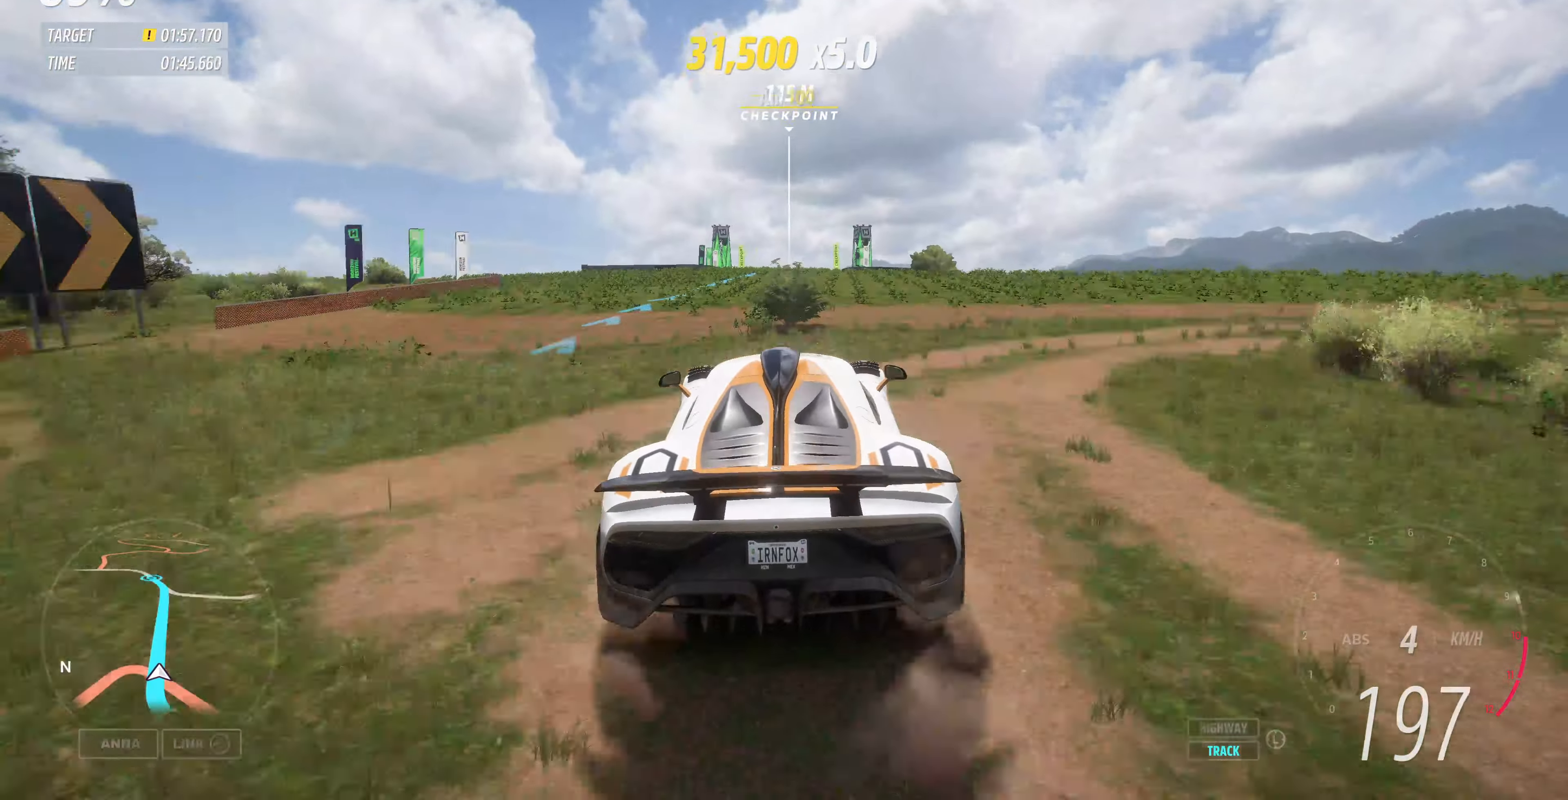
{"buttons": ["R2"], "left_stick": "center", "right_stick": "center", "events": [[466, "left_stick", "center"]]}
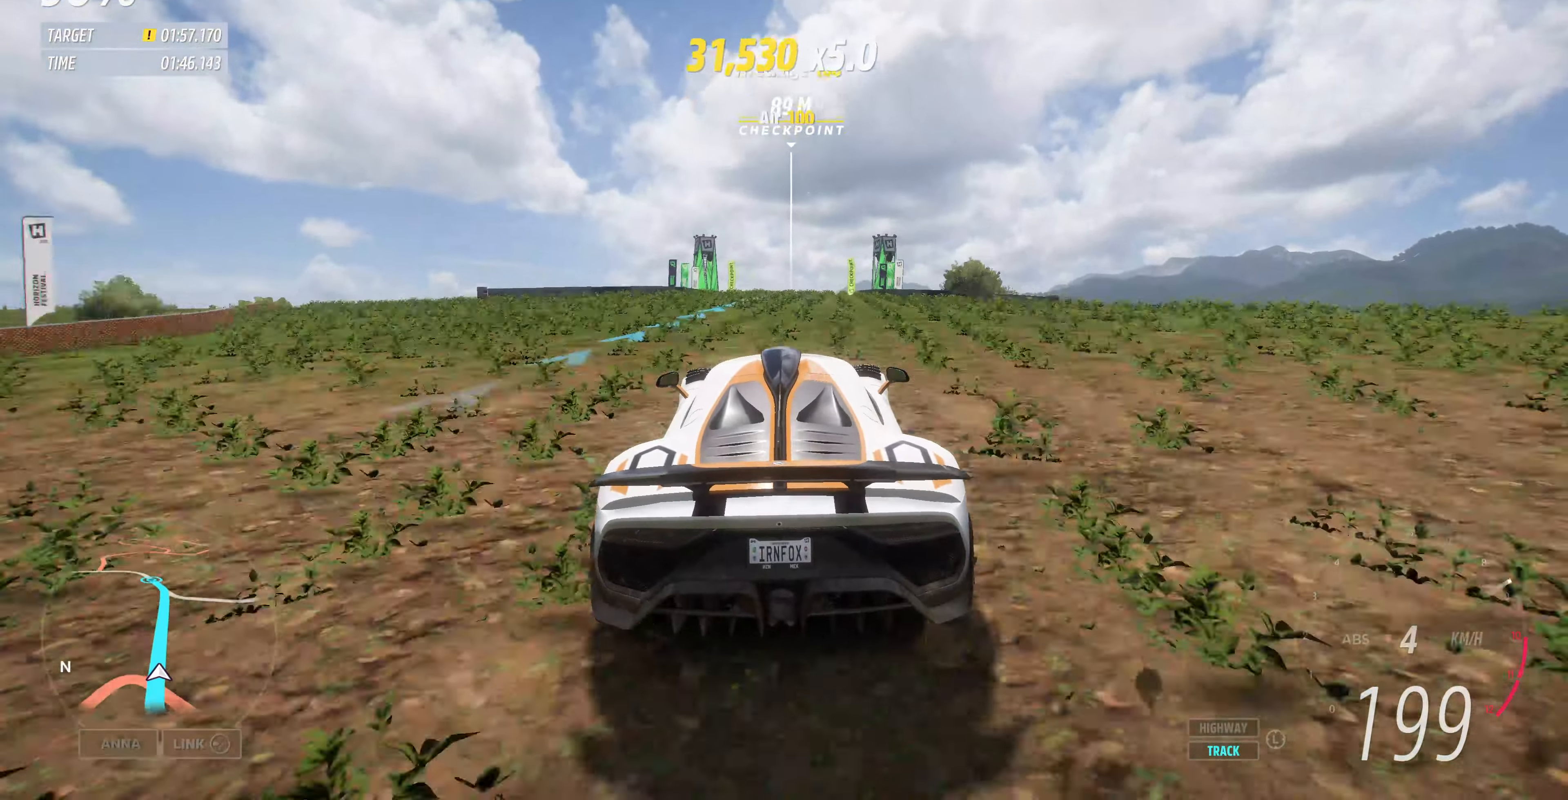
{"buttons": ["R2"], "left_stick": "right", "right_stick": "center", "events": [[166, "left_stick", "right"], [233, "left_stick", "center"], [433, "left_stick", "right"]]}
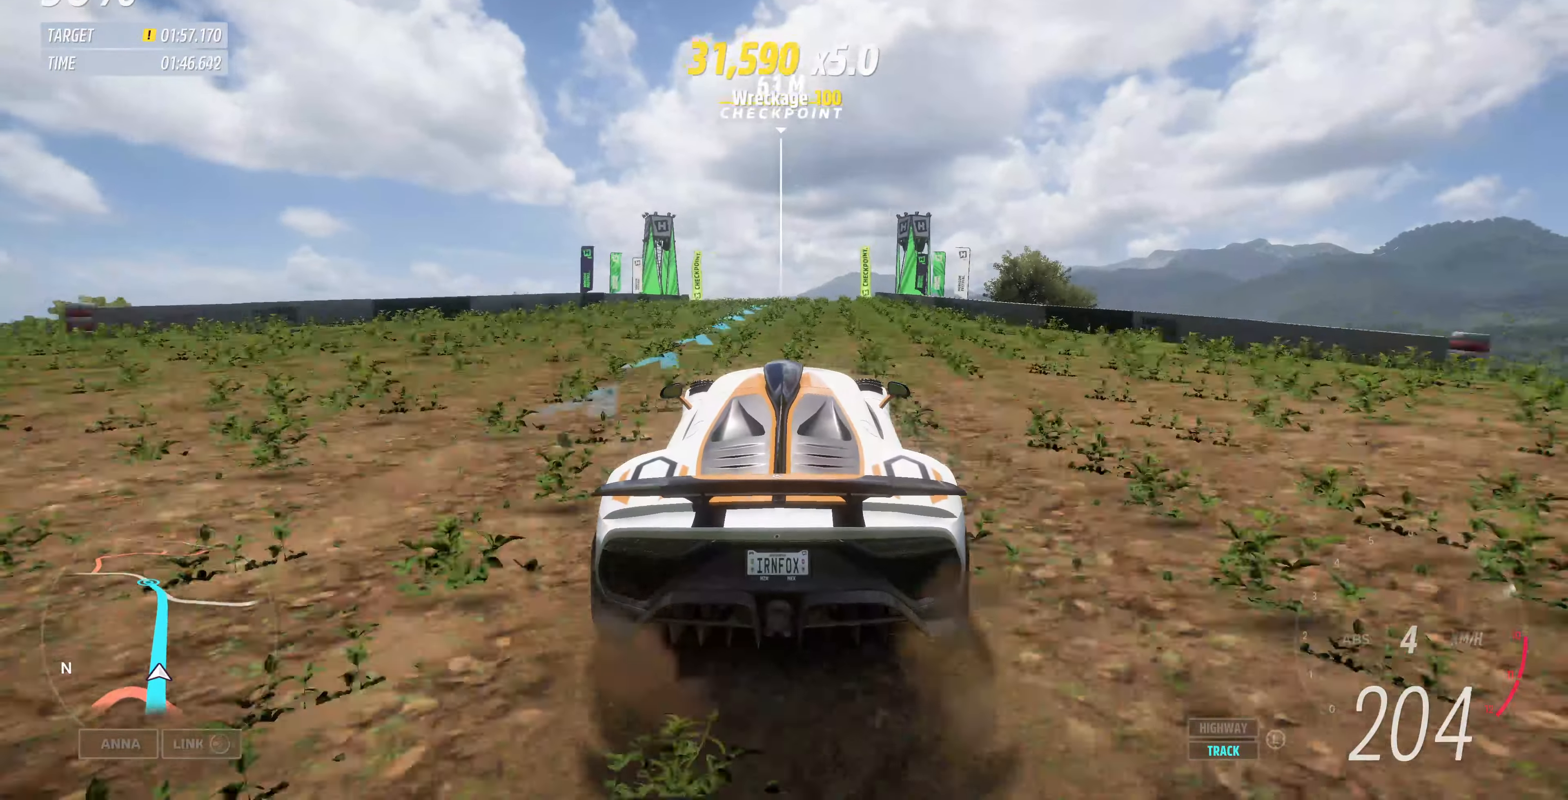
{"buttons": ["R2"], "left_stick": "right", "right_stick": "center", "events": [[66, "left_stick", "center"], [466, "left_stick", "right"]]}
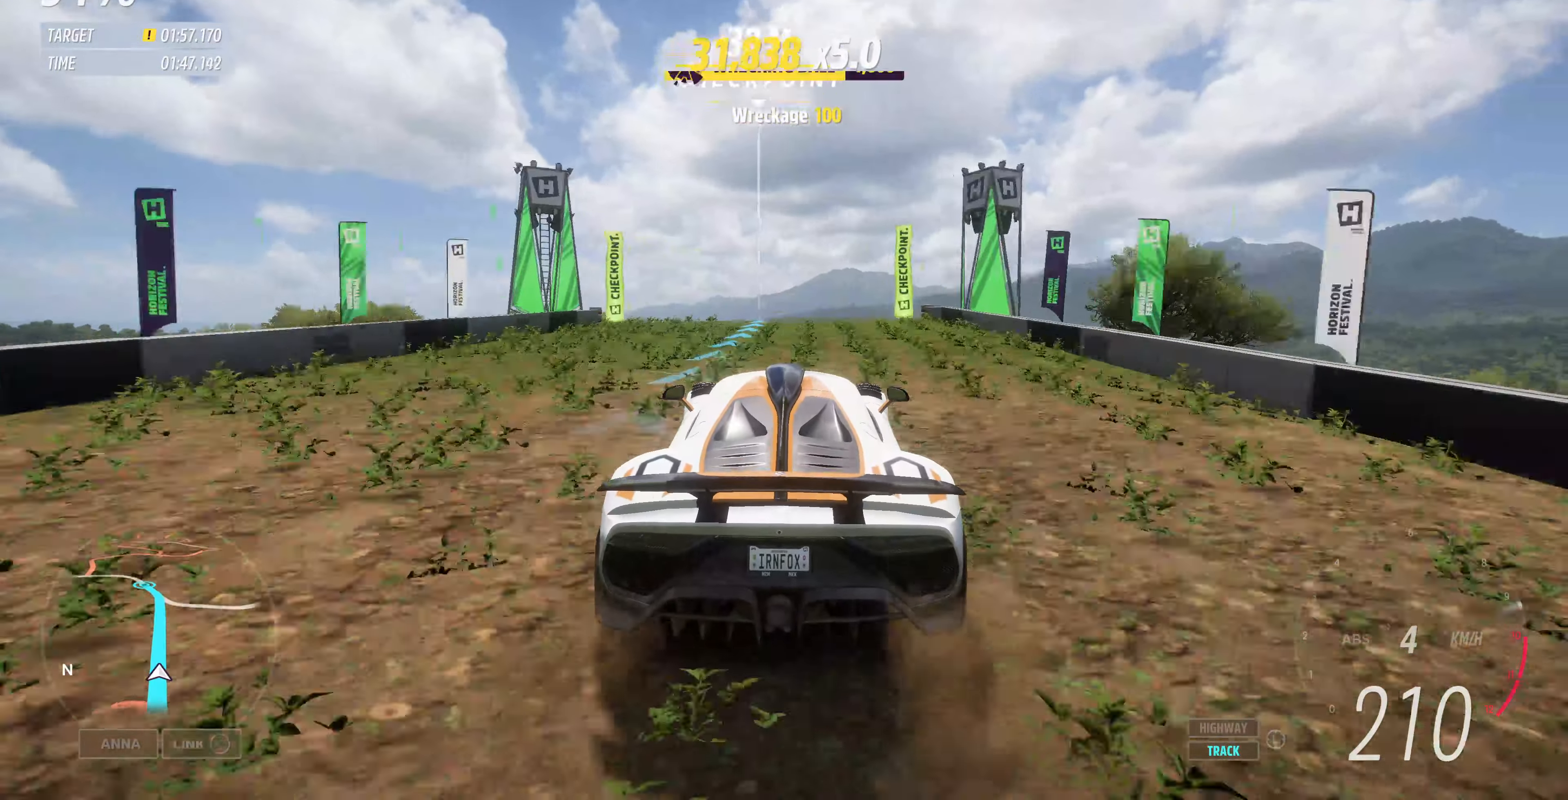
{"buttons": ["R2"], "left_stick": "center", "right_stick": "center", "events": [[33, "left_stick", "center"]]}
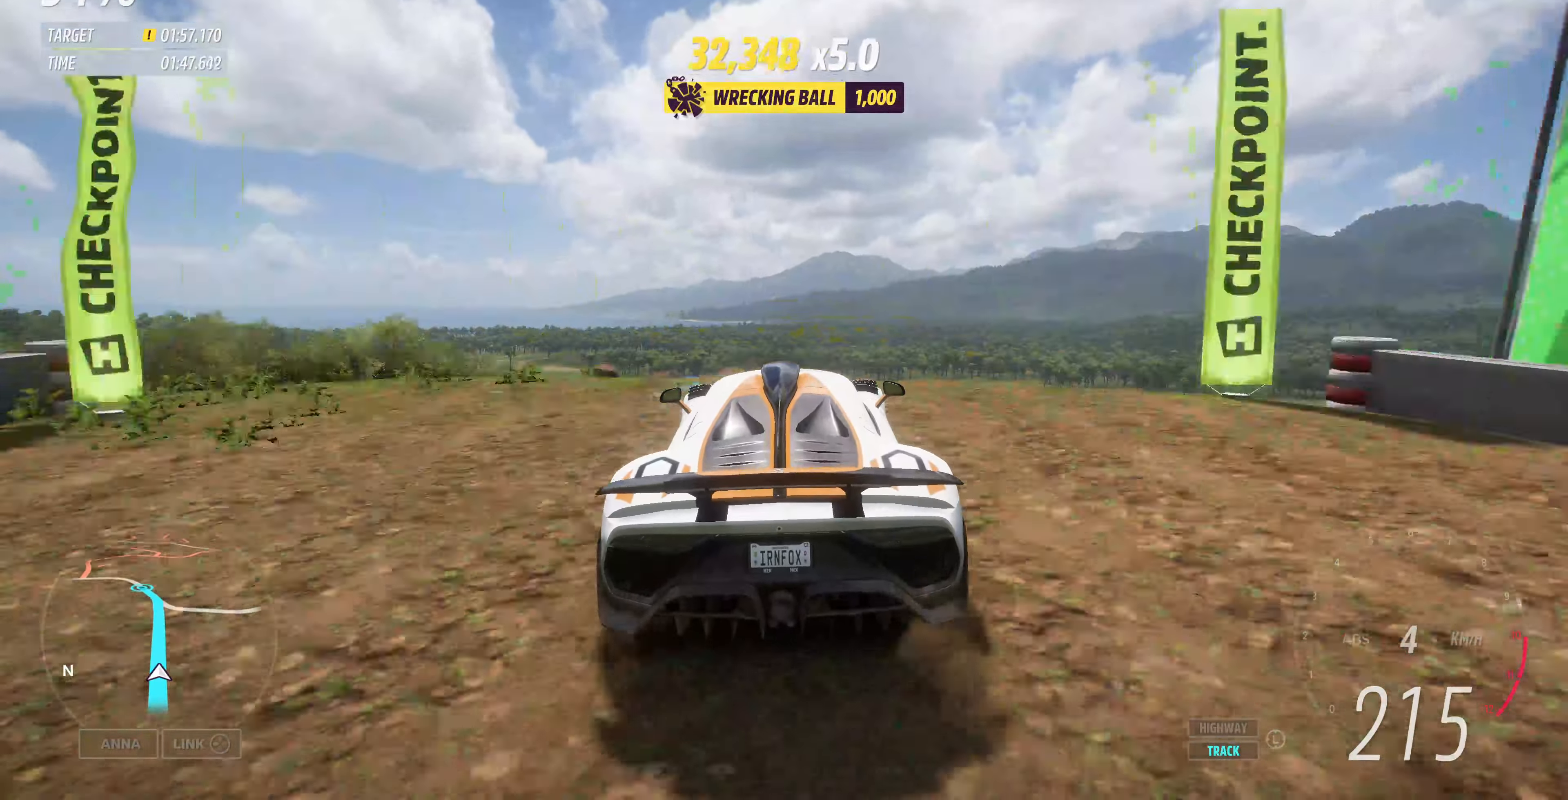
{"buttons": [], "left_stick": "center", "right_stick": "center", "events": [[233, "R2", "up"]]}
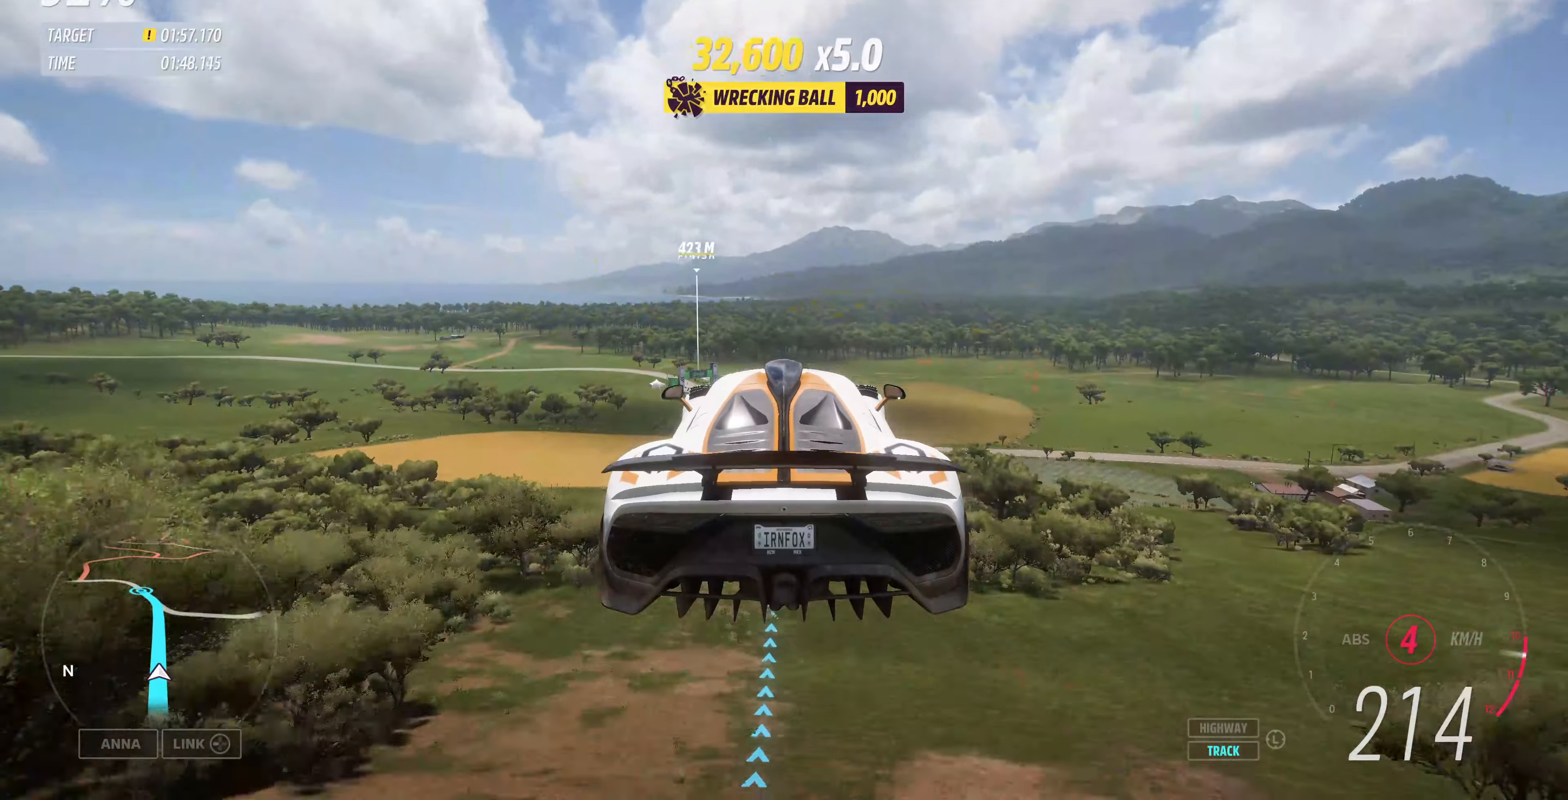
{"buttons": [], "left_stick": "center", "right_stick": "center", "events": []}
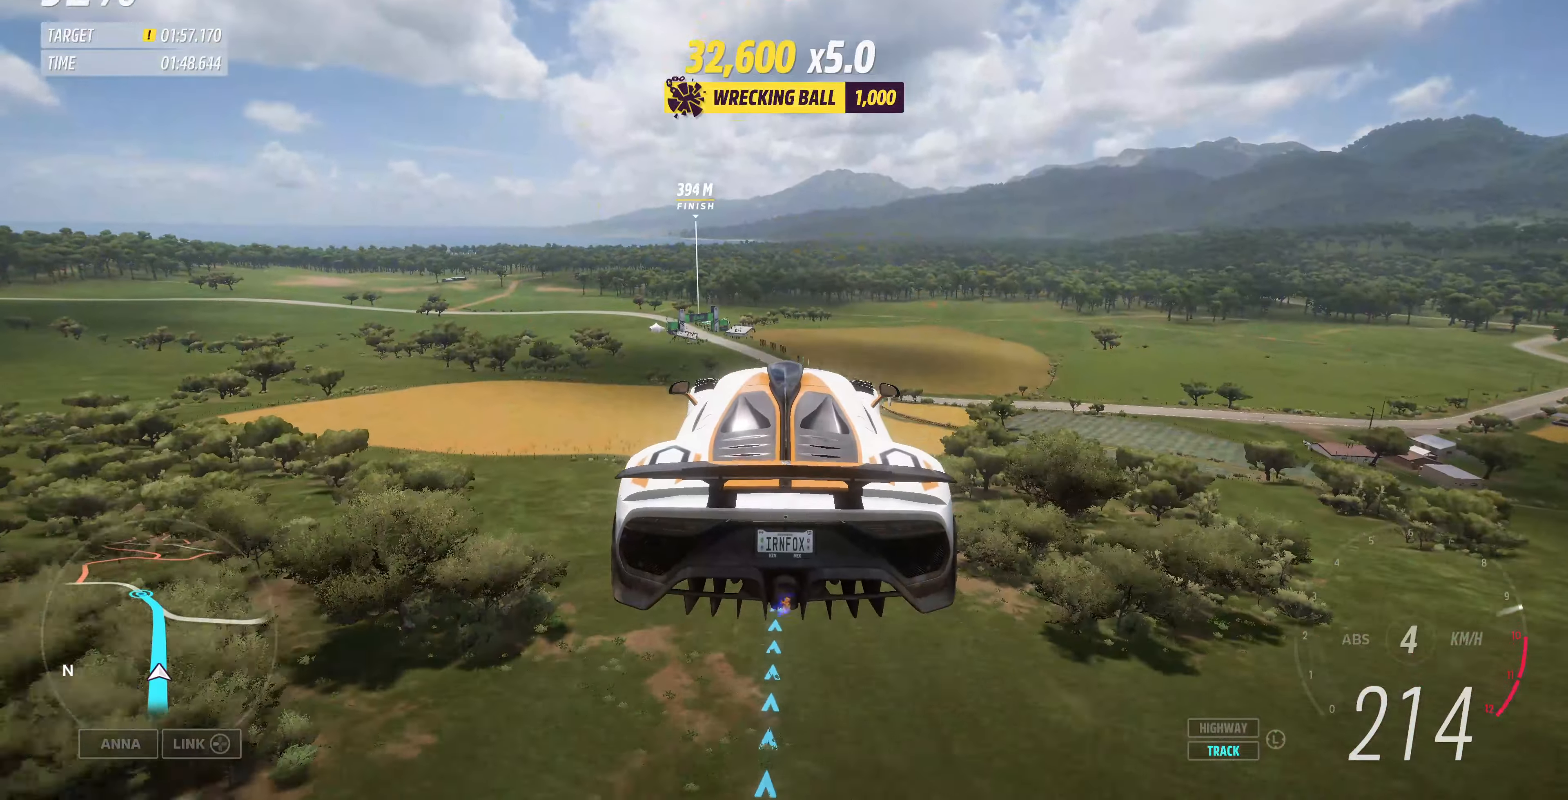
{"buttons": [], "left_stick": "center", "right_stick": "center", "events": []}
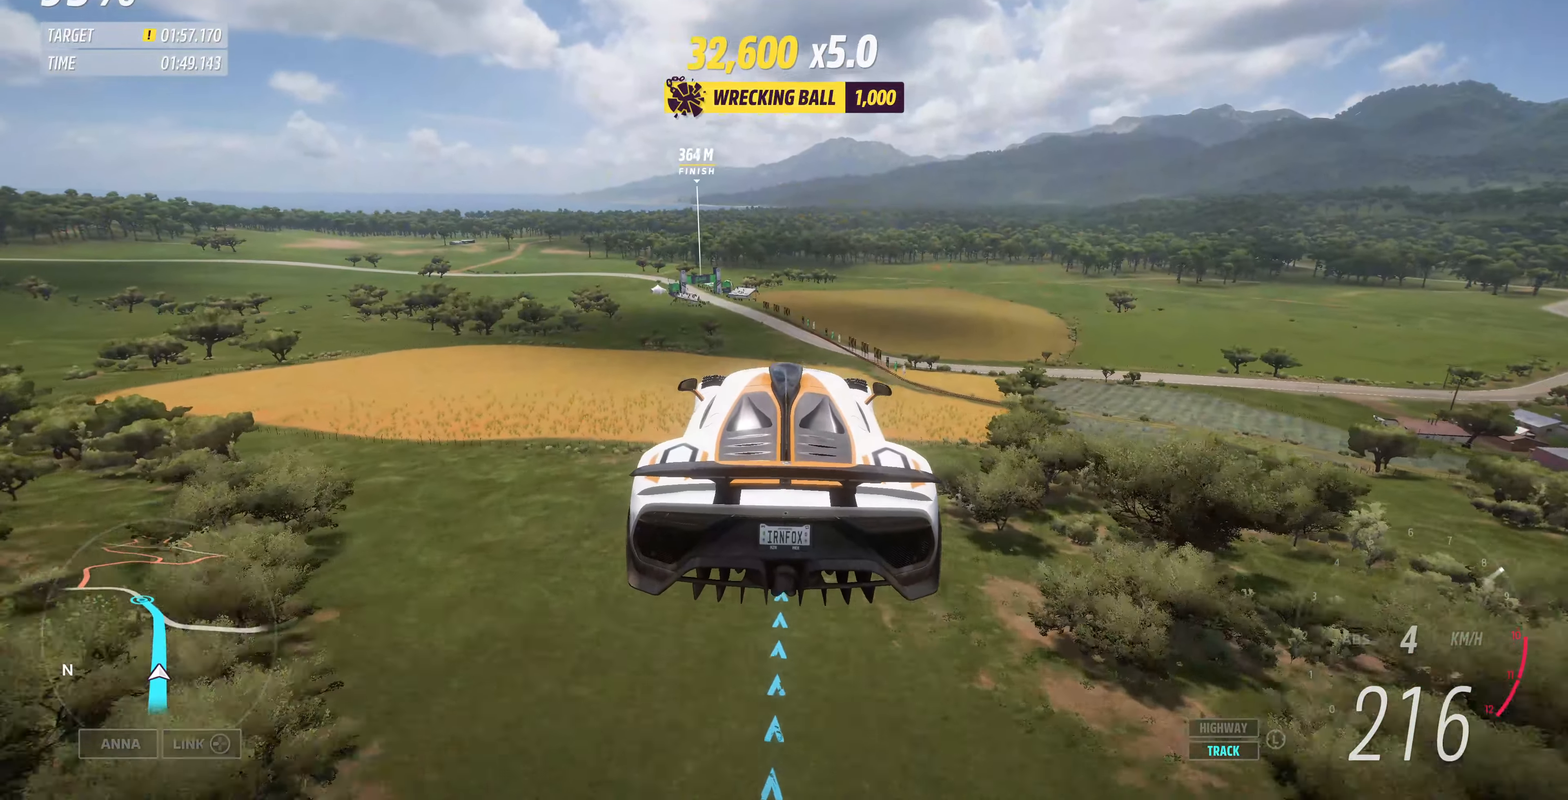
{"buttons": [], "left_stick": "center", "right_stick": "center", "events": []}
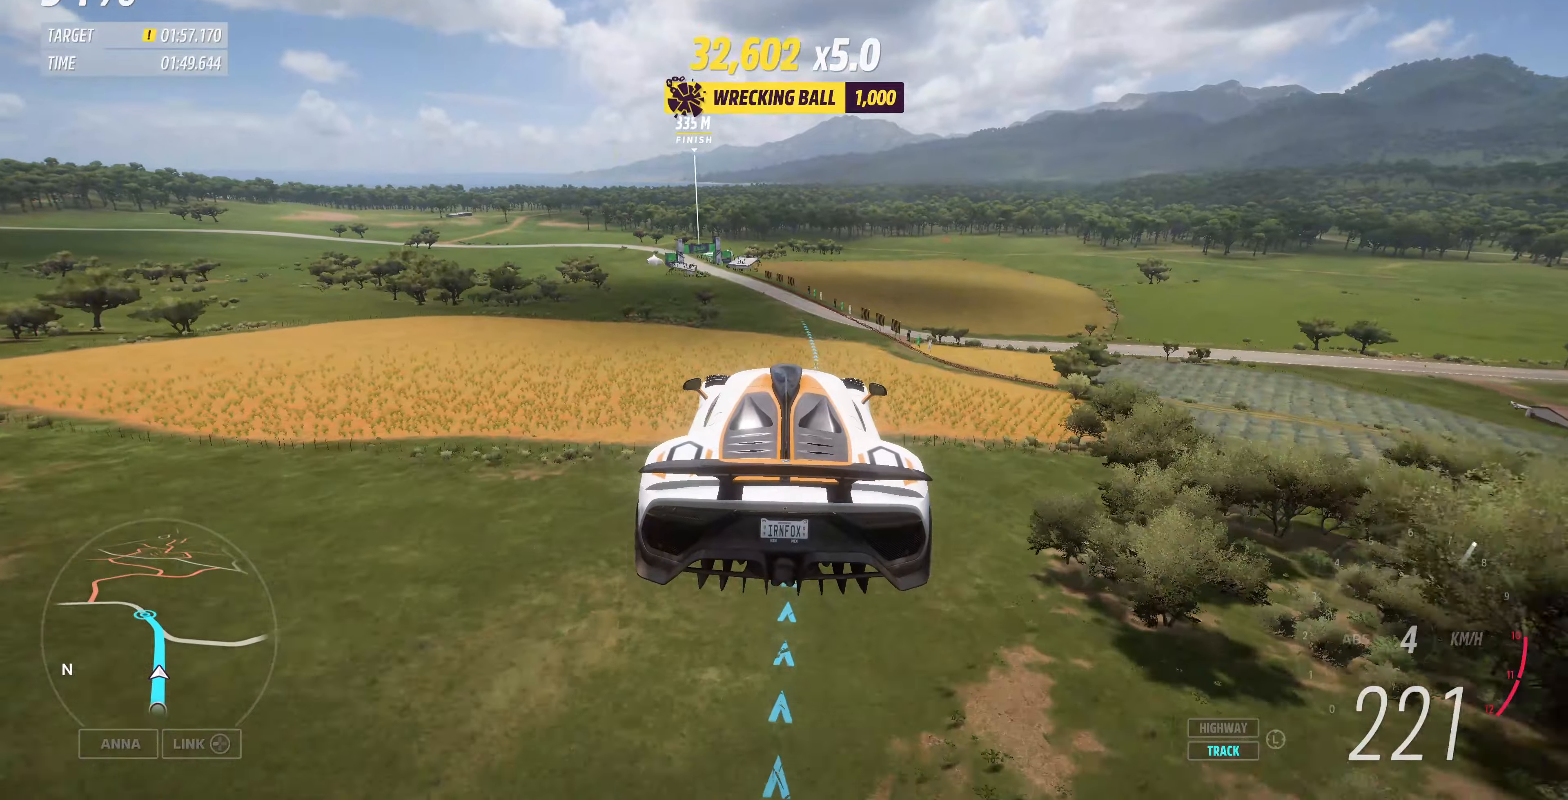
{"buttons": ["R2"], "left_stick": "center", "right_stick": "center", "events": [[267, "R2", "down"]]}
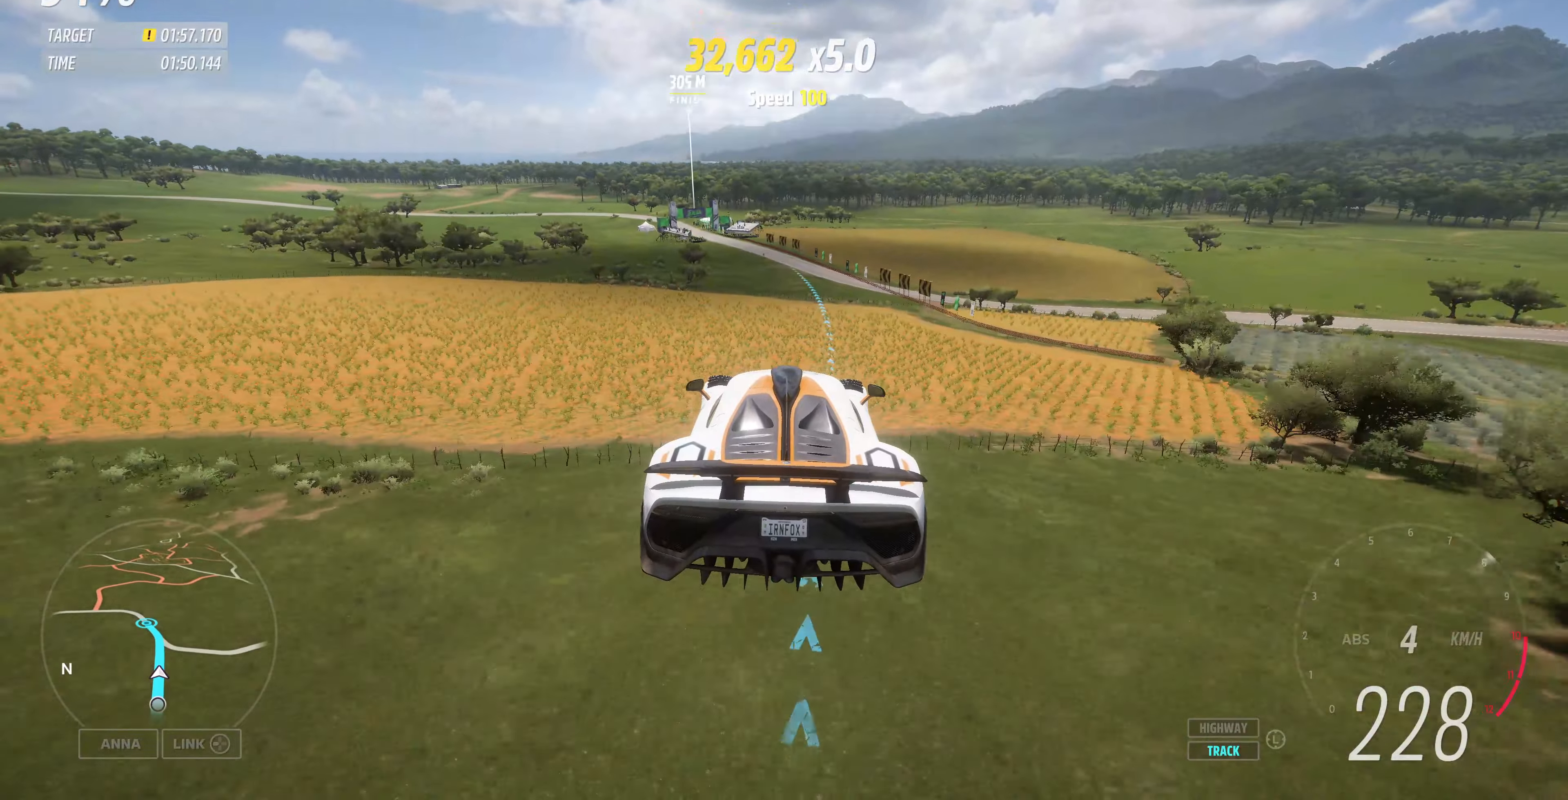
{"buttons": ["R2"], "left_stick": "center", "right_stick": "center", "events": []}
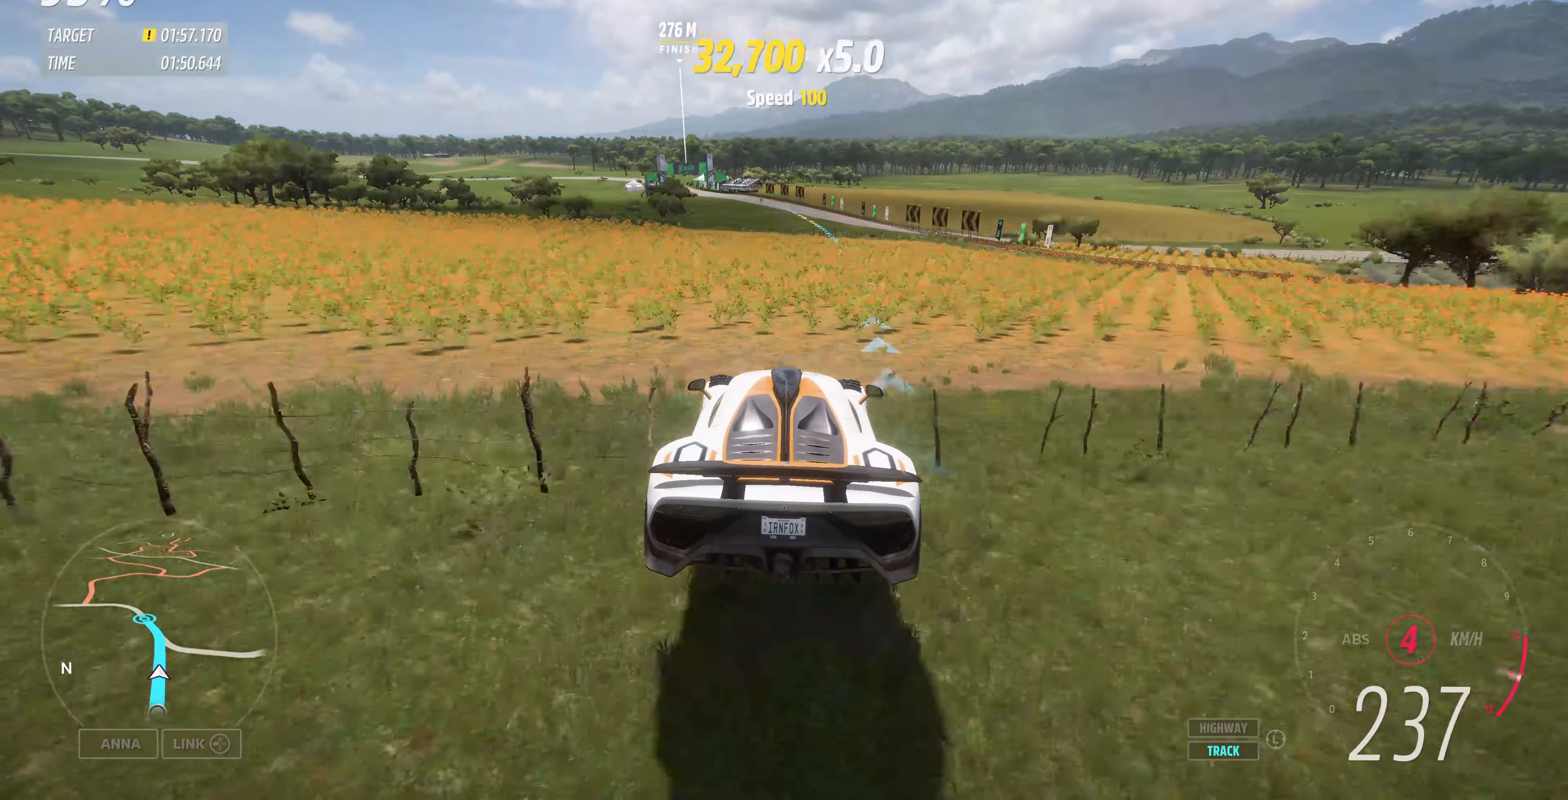
{"buttons": ["R2"], "left_stick": "up", "right_stick": "center", "events": [[267, "left_stick", "up"]]}
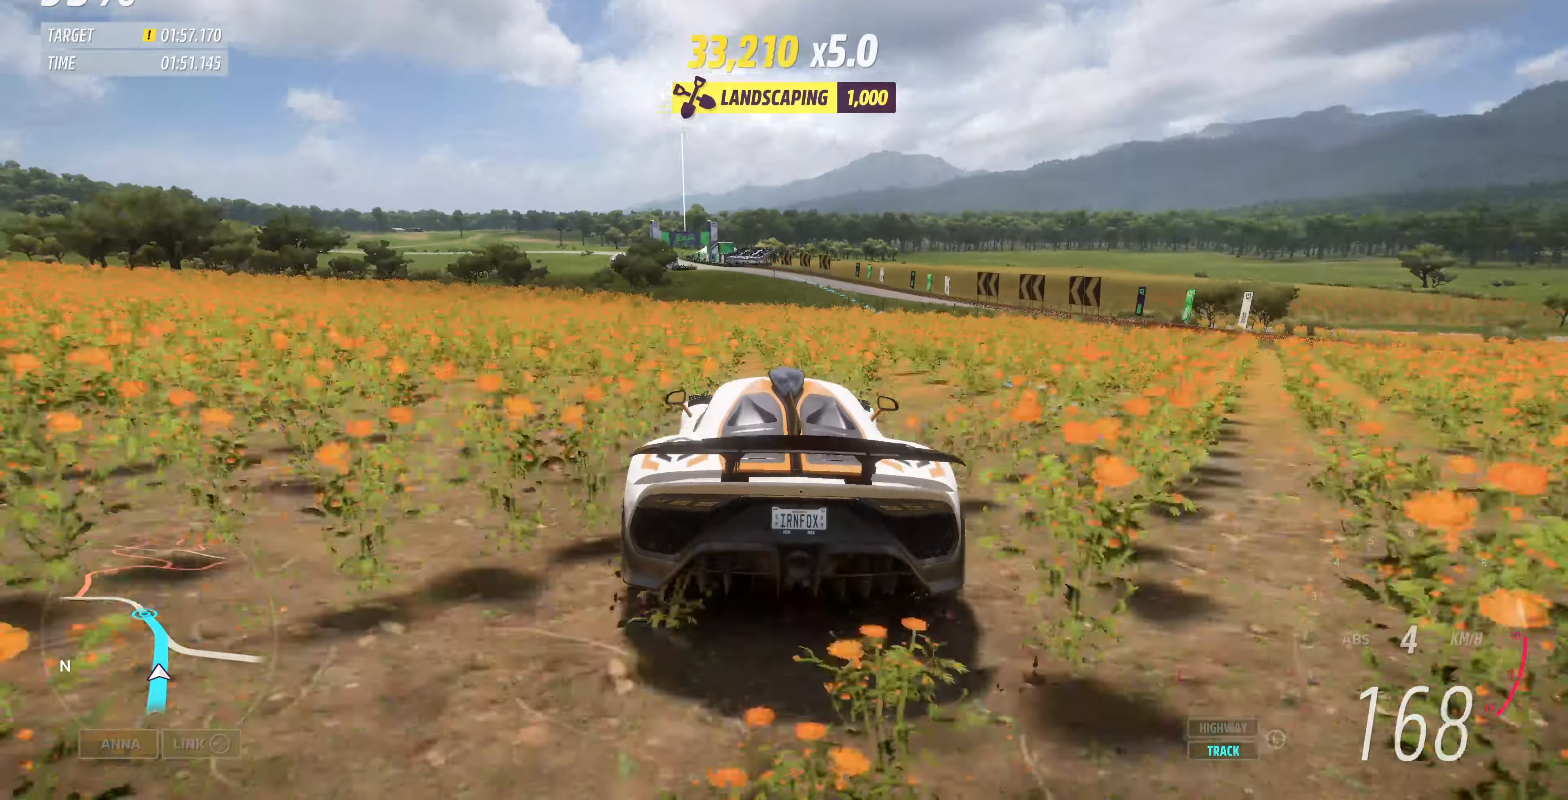
{"buttons": ["R2"], "left_stick": "up", "right_stick": "center", "events": [[34, "left_stick", "up-right"], [367, "left_stick", "up"]]}
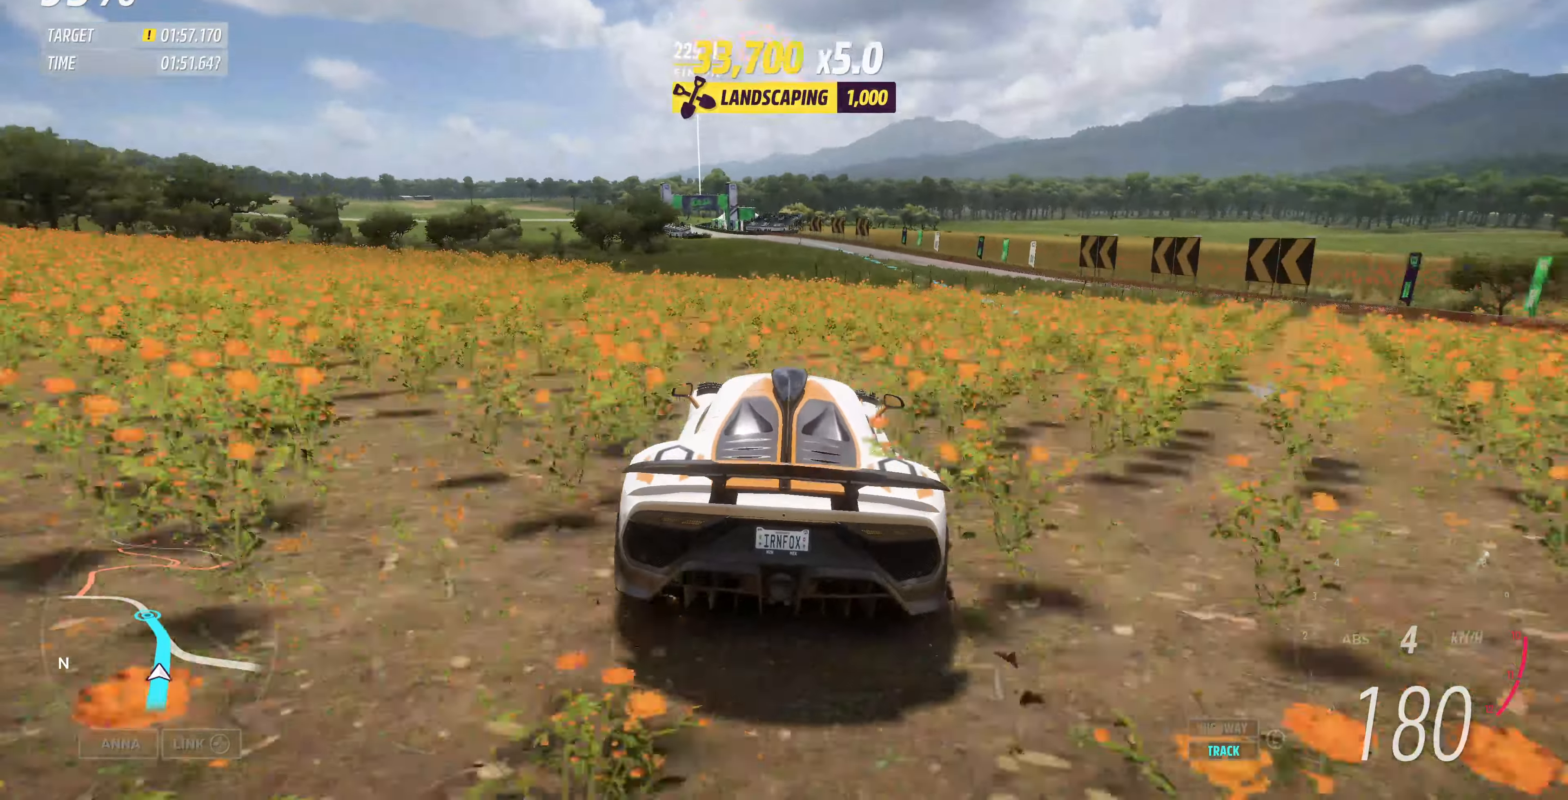
{"buttons": ["R2", "R3"], "left_stick": "up", "right_stick": "center", "events": [[67, "R3", "down"]]}
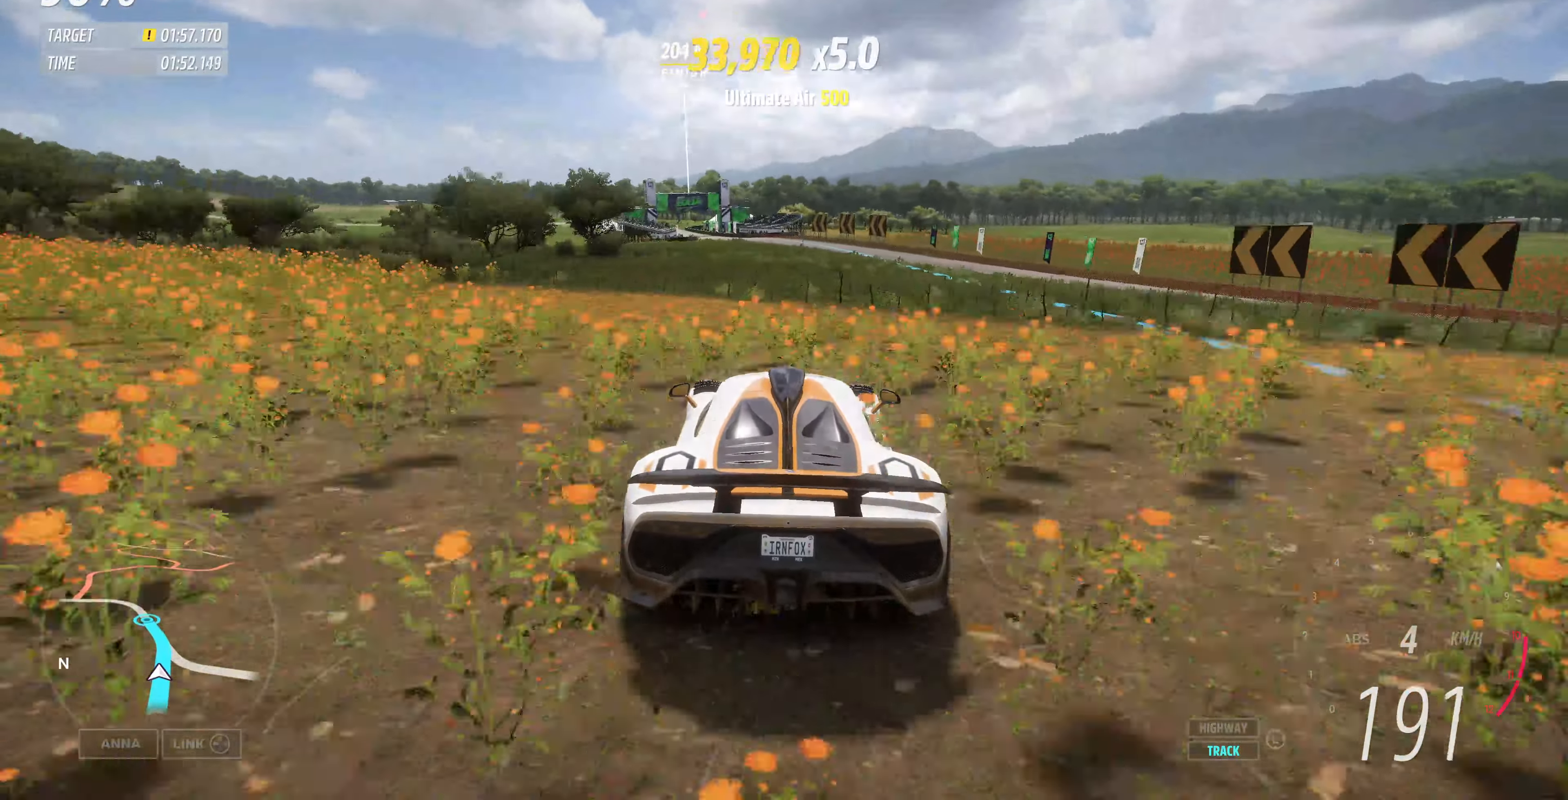
{"buttons": ["R2", "R3"], "left_stick": "up", "right_stick": "center", "events": []}
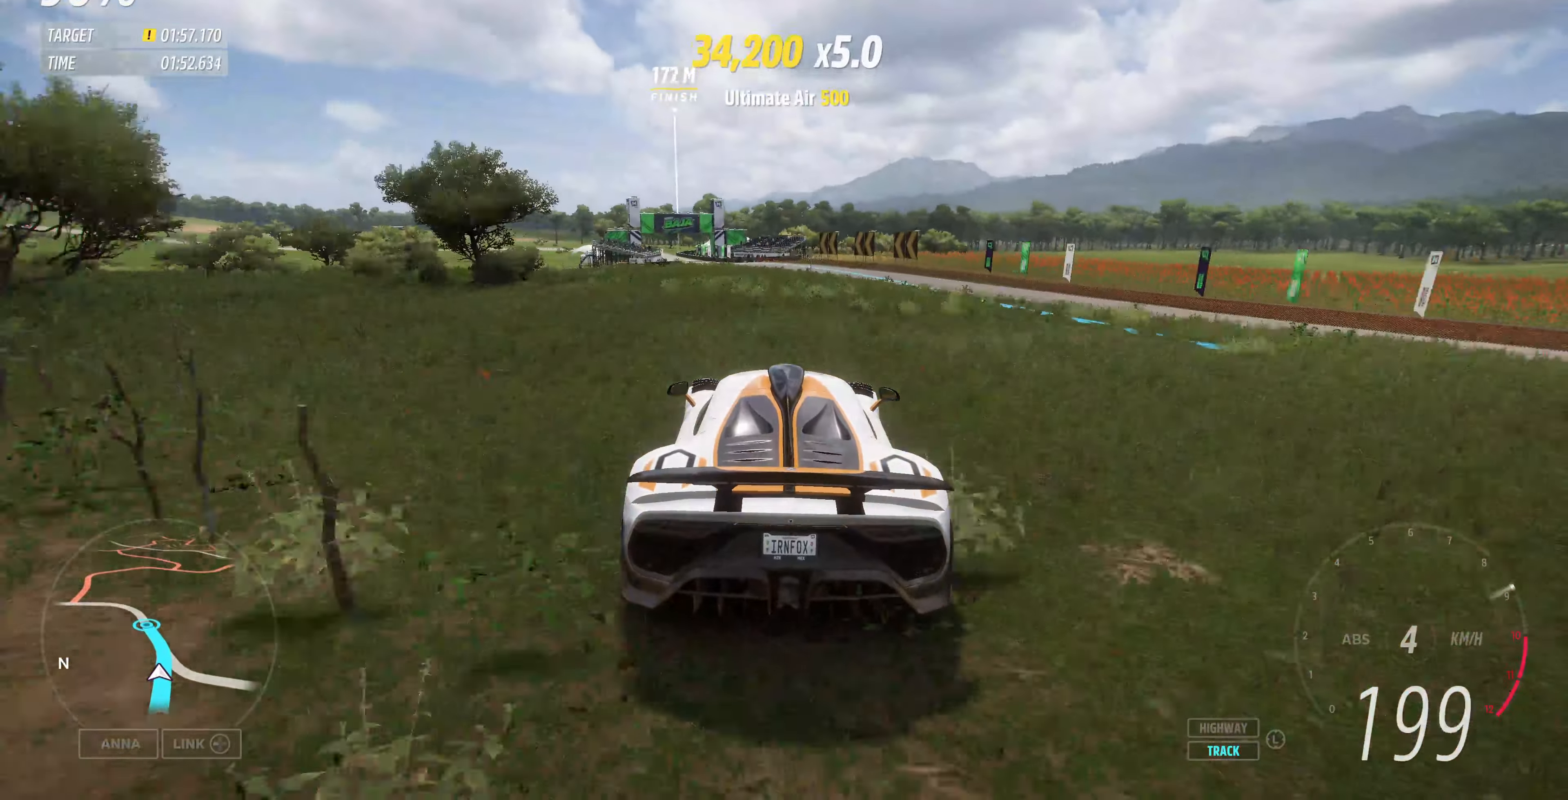
{"buttons": ["R2", "R3"], "left_stick": "up", "right_stick": "center", "events": []}
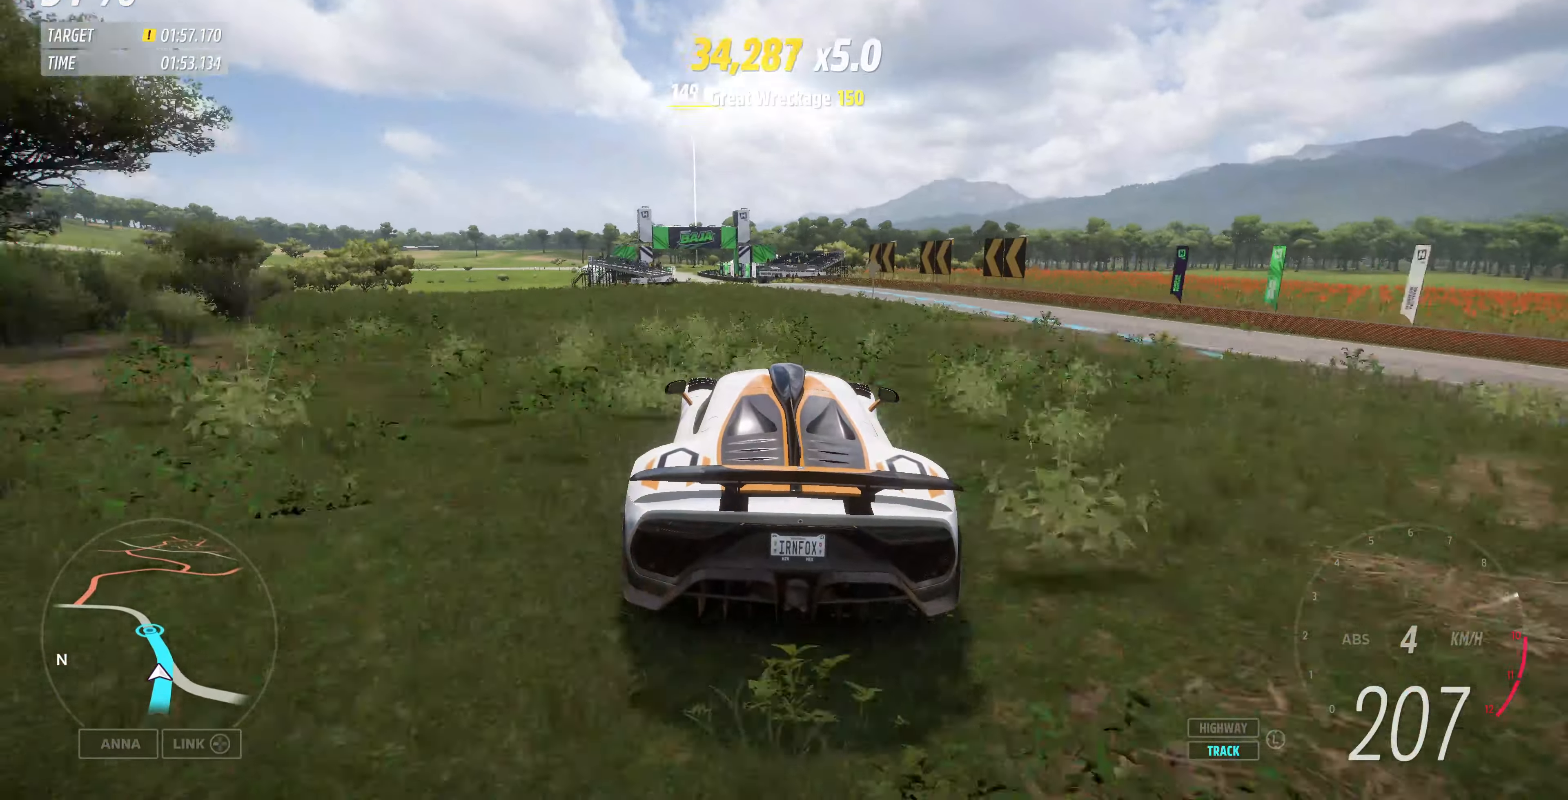
{"buttons": ["R2", "R3"], "left_stick": "up", "right_stick": "center", "events": []}
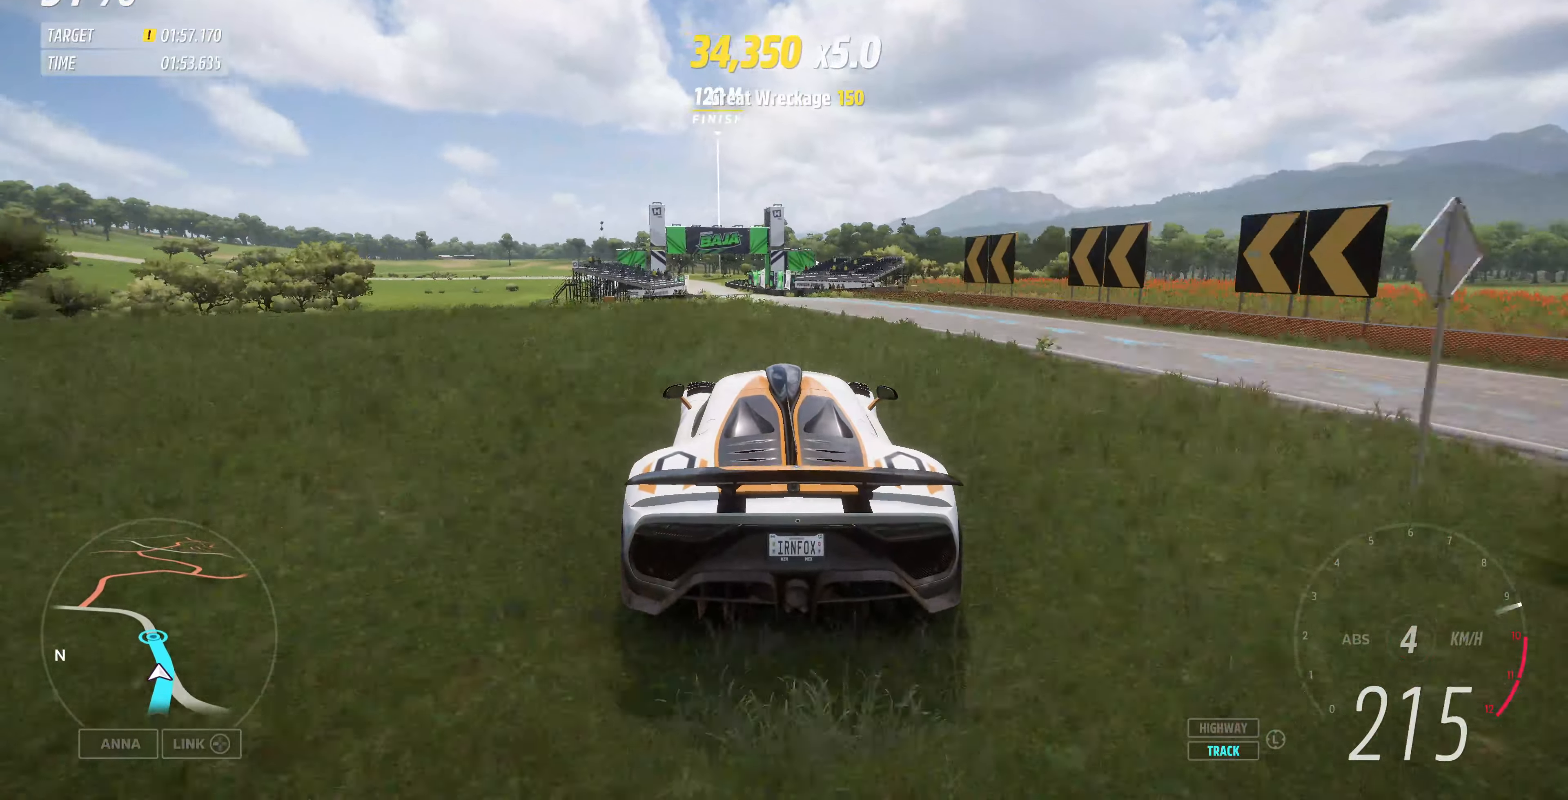
{"buttons": ["R2", "R3"], "left_stick": "up", "right_stick": "center", "events": []}